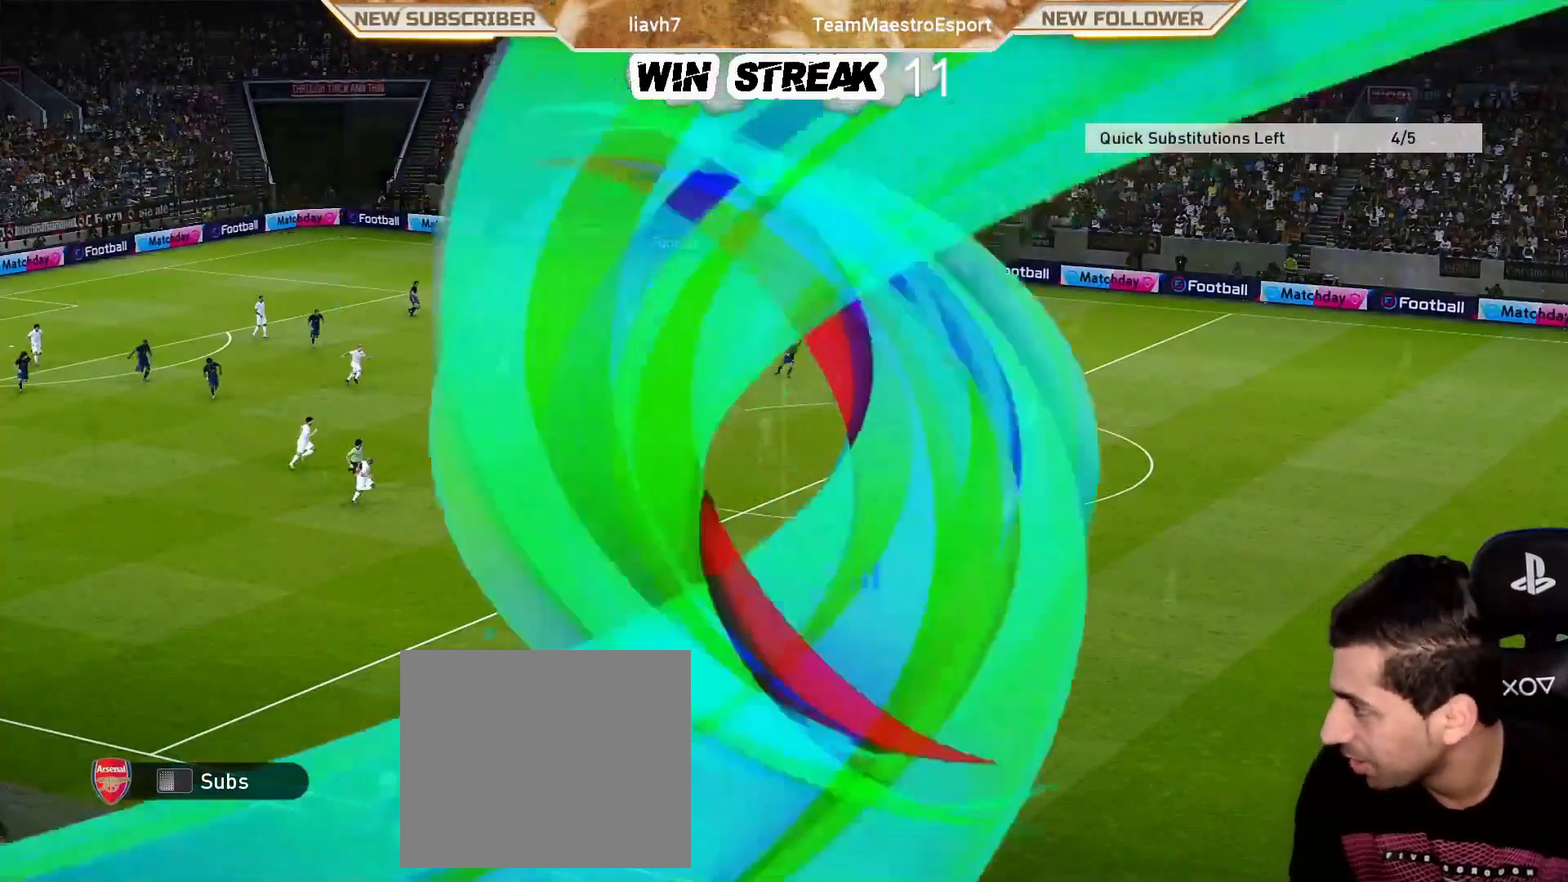
Gameplay with a controller (PlayStation layout); each line is a JSON object with the inputs held at the frame after it. "events" lists button and stick changes between this image and that frame as [ms after this image, input, new state], when the widget could be followed in between.
{"buttons": [], "left_stick": "center", "right_stick": "center", "events": []}
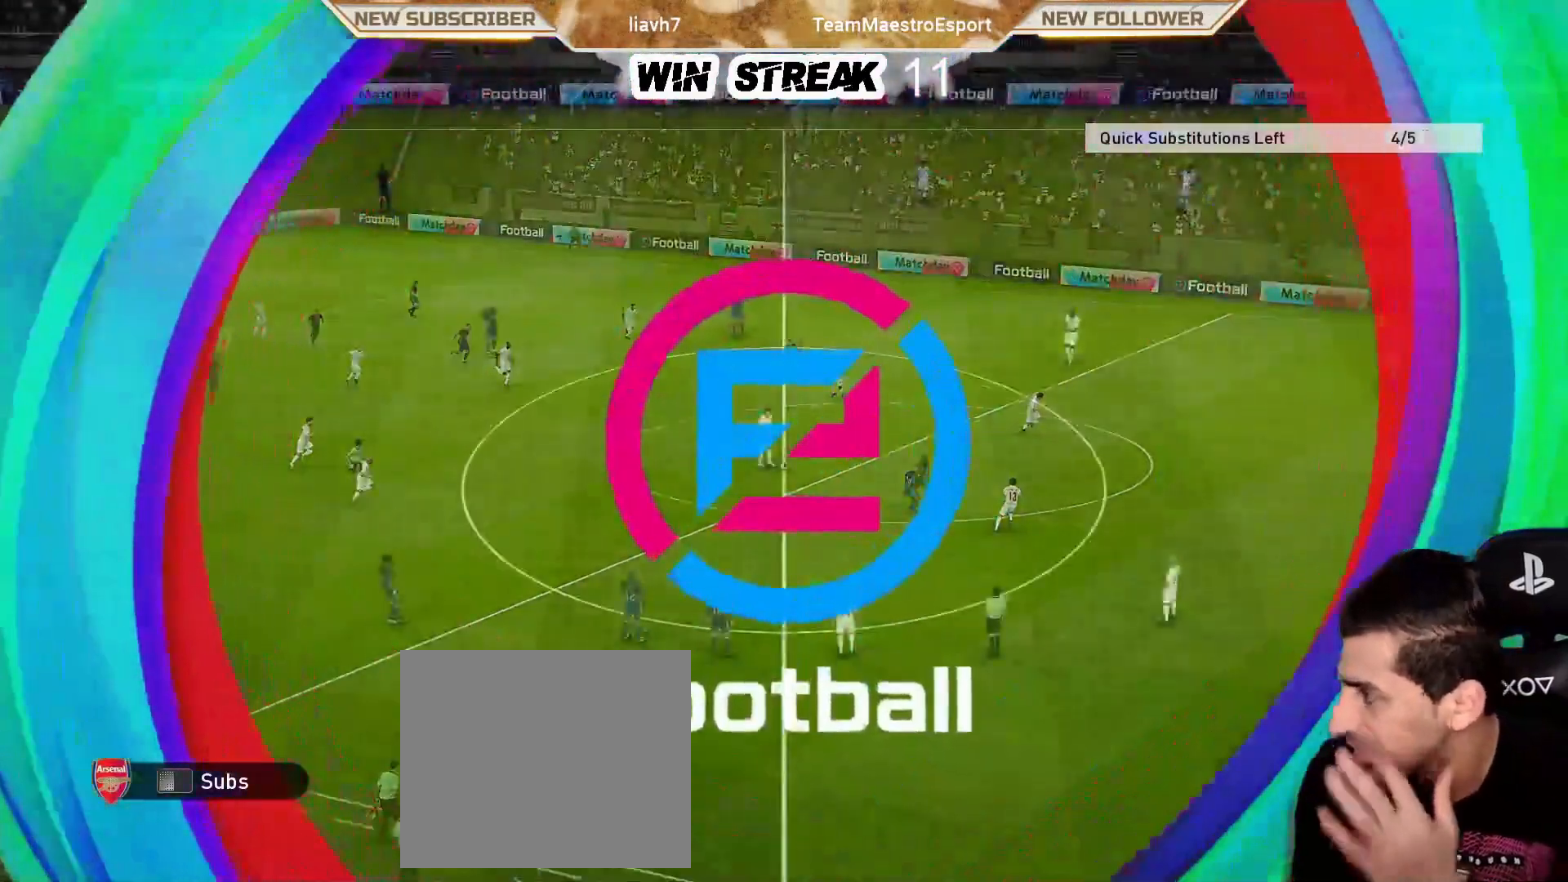
{"buttons": [], "left_stick": "center", "right_stick": "center", "events": []}
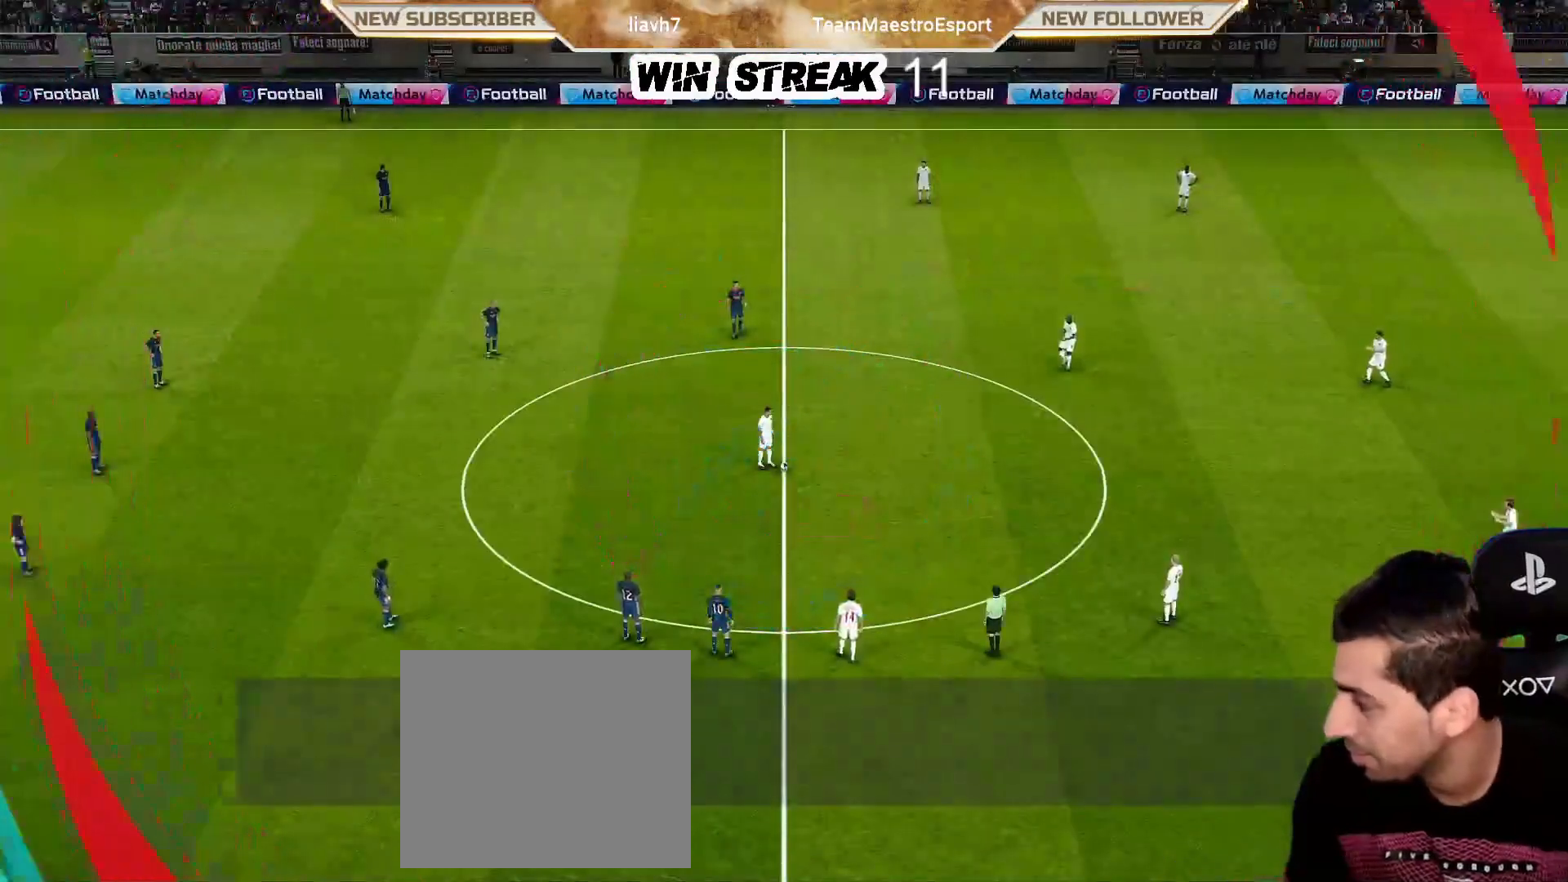
{"buttons": ["CROSS", "SQUARE", "R1"], "left_stick": "center", "right_stick": "center", "events": [[350, "SQUARE", "down"], [483, "CROSS", "down"], [483, "R1", "down"]]}
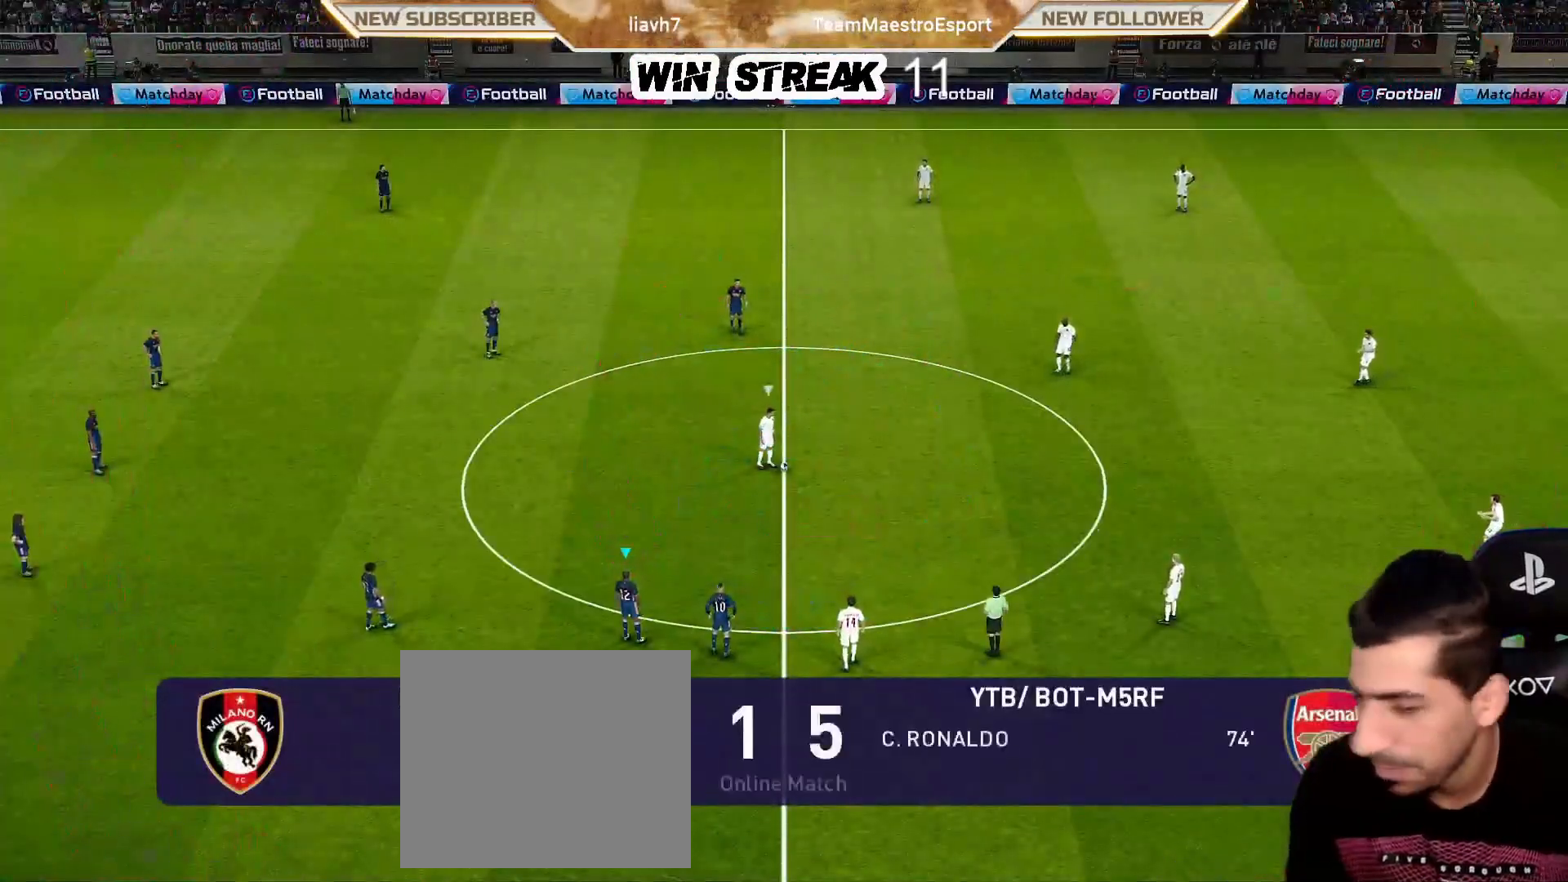
{"buttons": ["CROSS", "SQUARE", "R1"], "left_stick": "down-right", "right_stick": "center", "events": [[433, "left_stick", "down-right"]]}
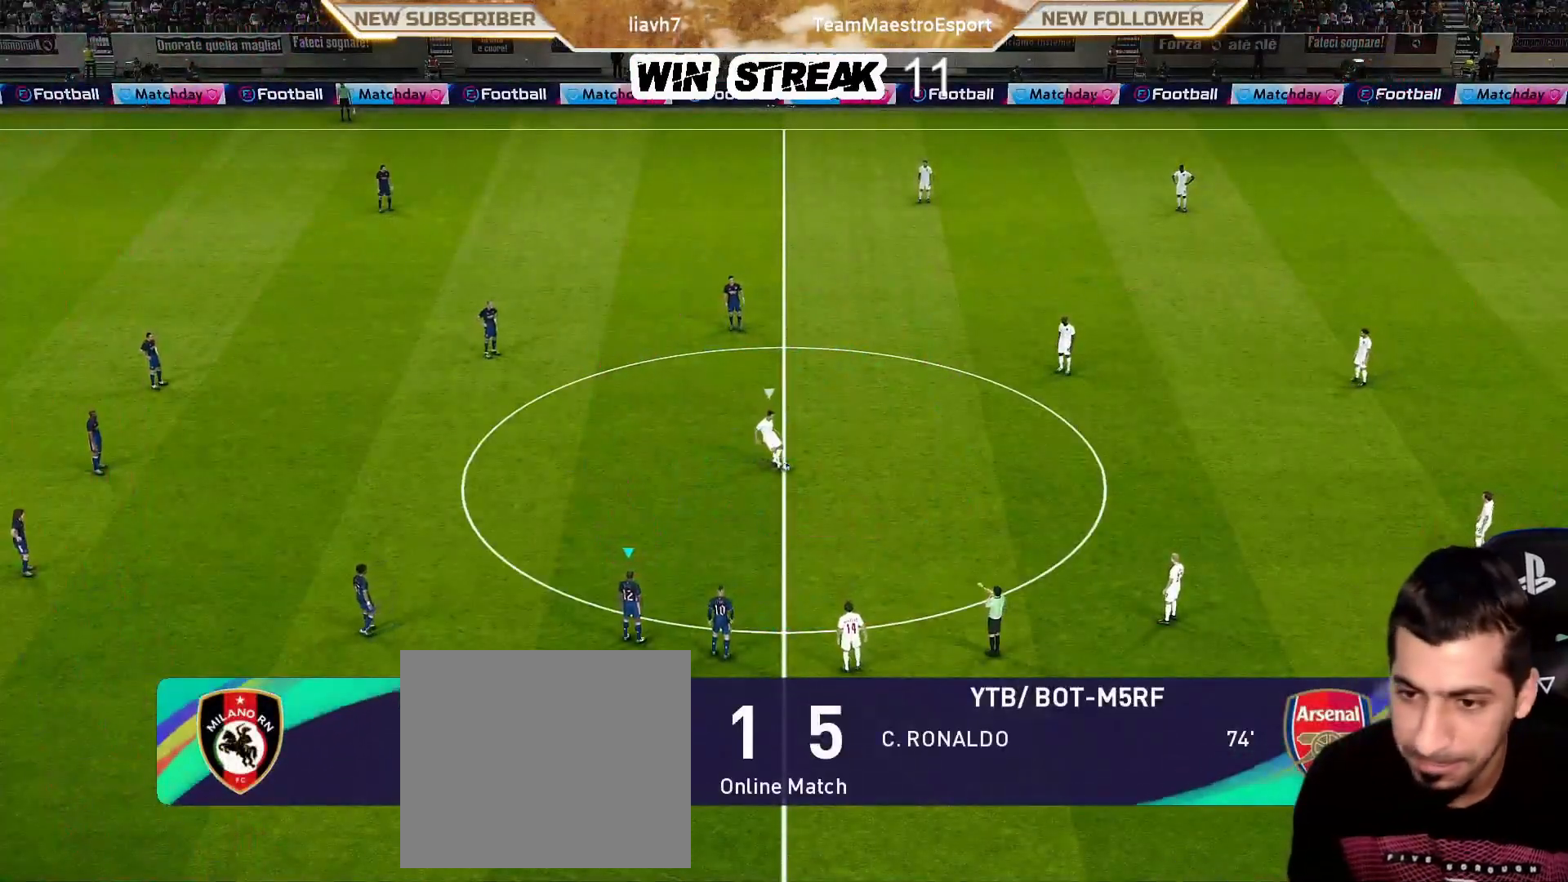
{"buttons": ["SQUARE", "R1"], "left_stick": "down-right", "right_stick": "center", "events": [[150, "L1", "down"], [300, "L1", "up"], [350, "CROSS", "up"]]}
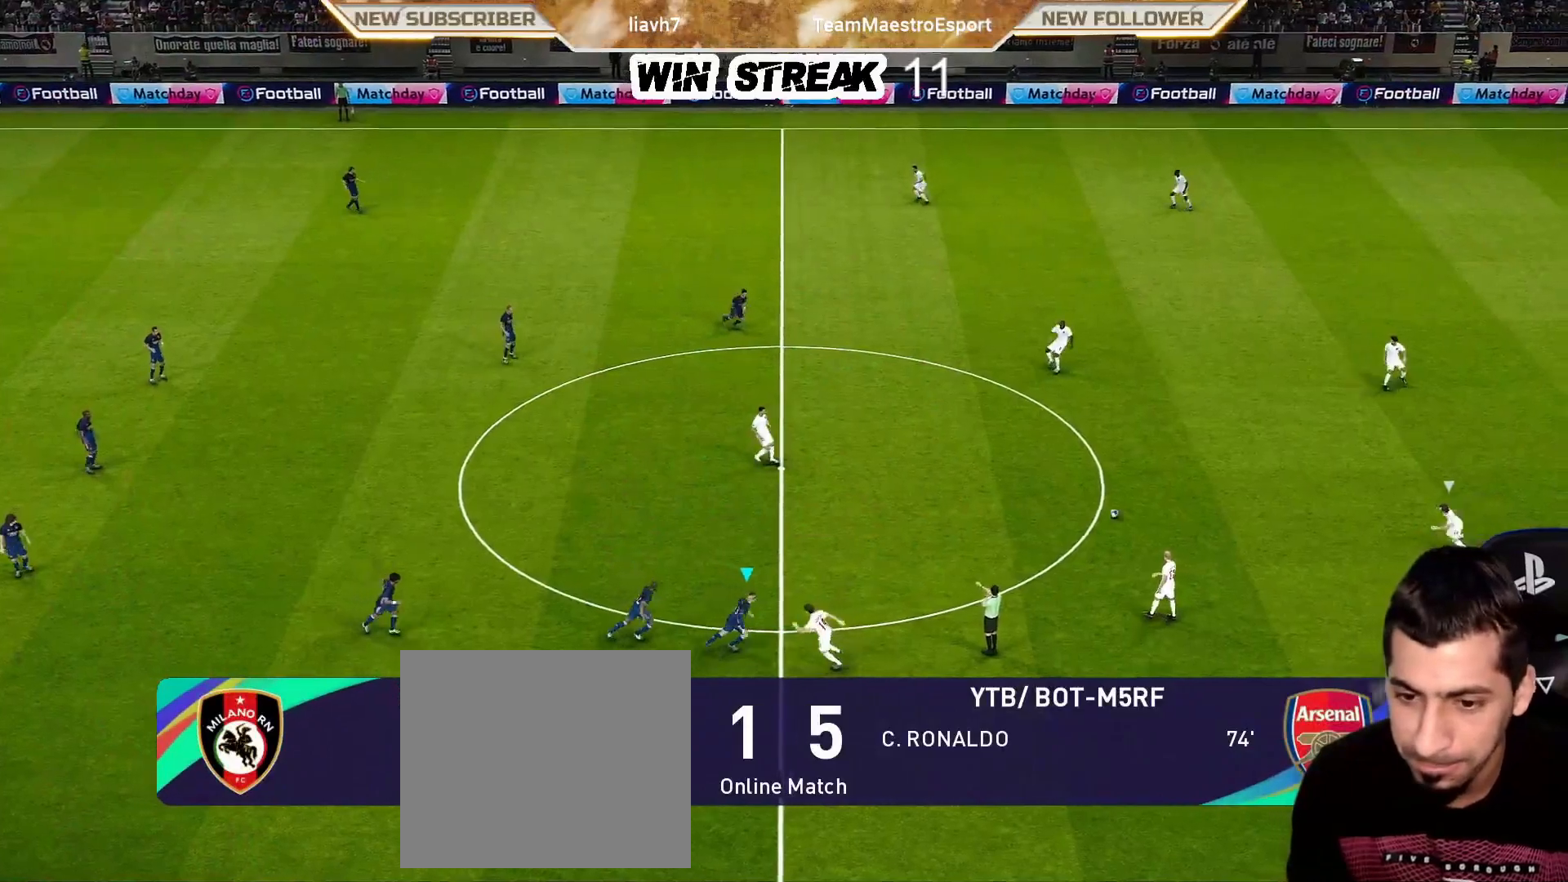
{"buttons": ["SQUARE", "R1"], "left_stick": "down", "right_stick": "center", "events": [[483, "left_stick", "down"]]}
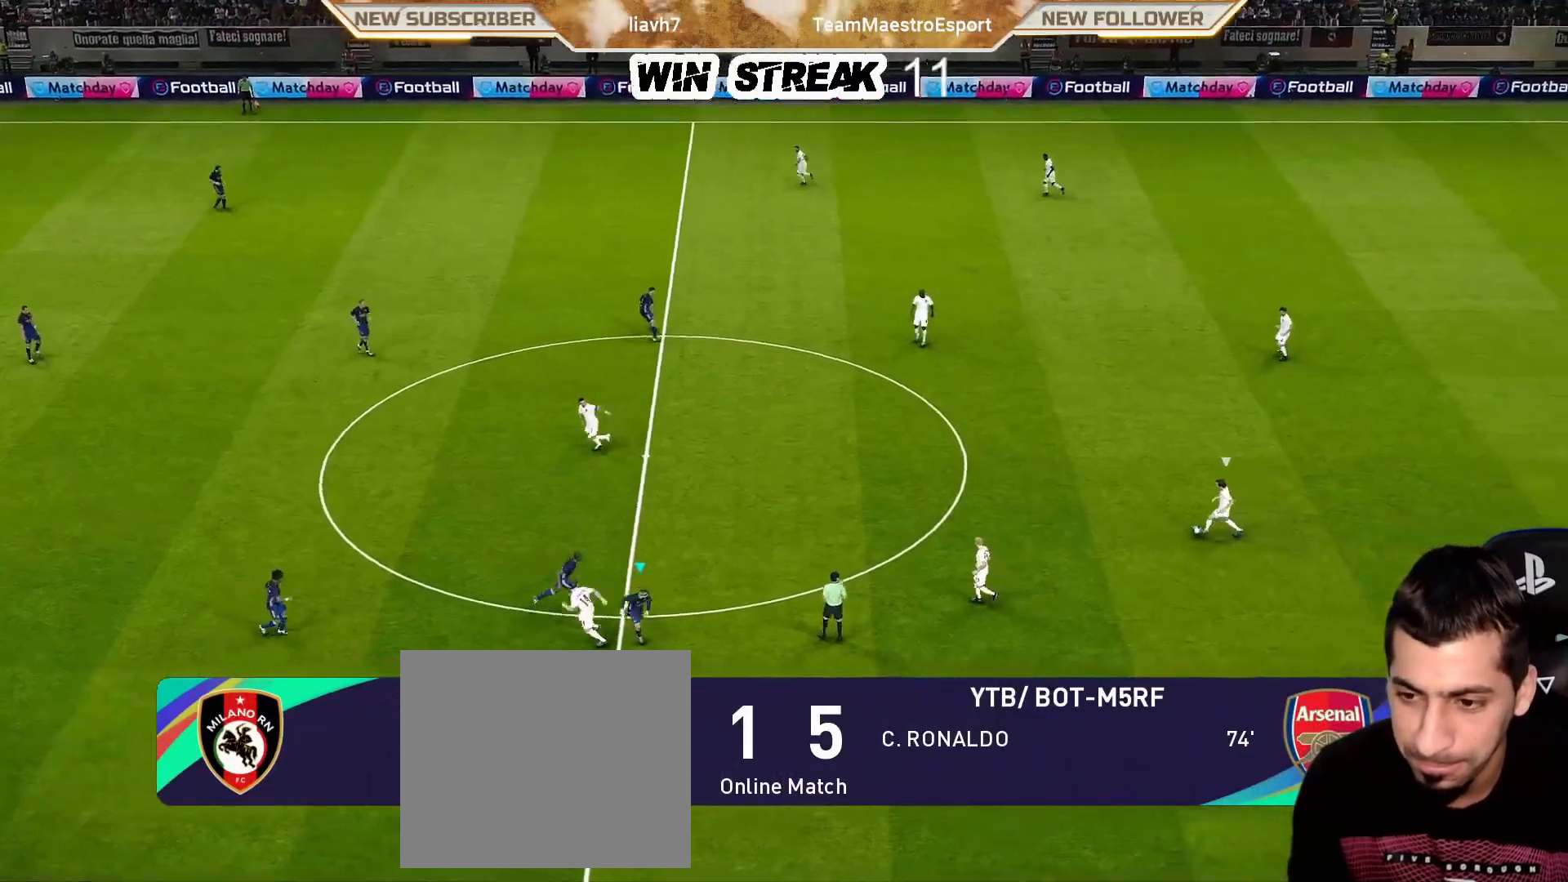
{"buttons": ["SQUARE", "R1"], "left_stick": "down-right", "right_stick": "center", "events": [[500, "left_stick", "down-right"]]}
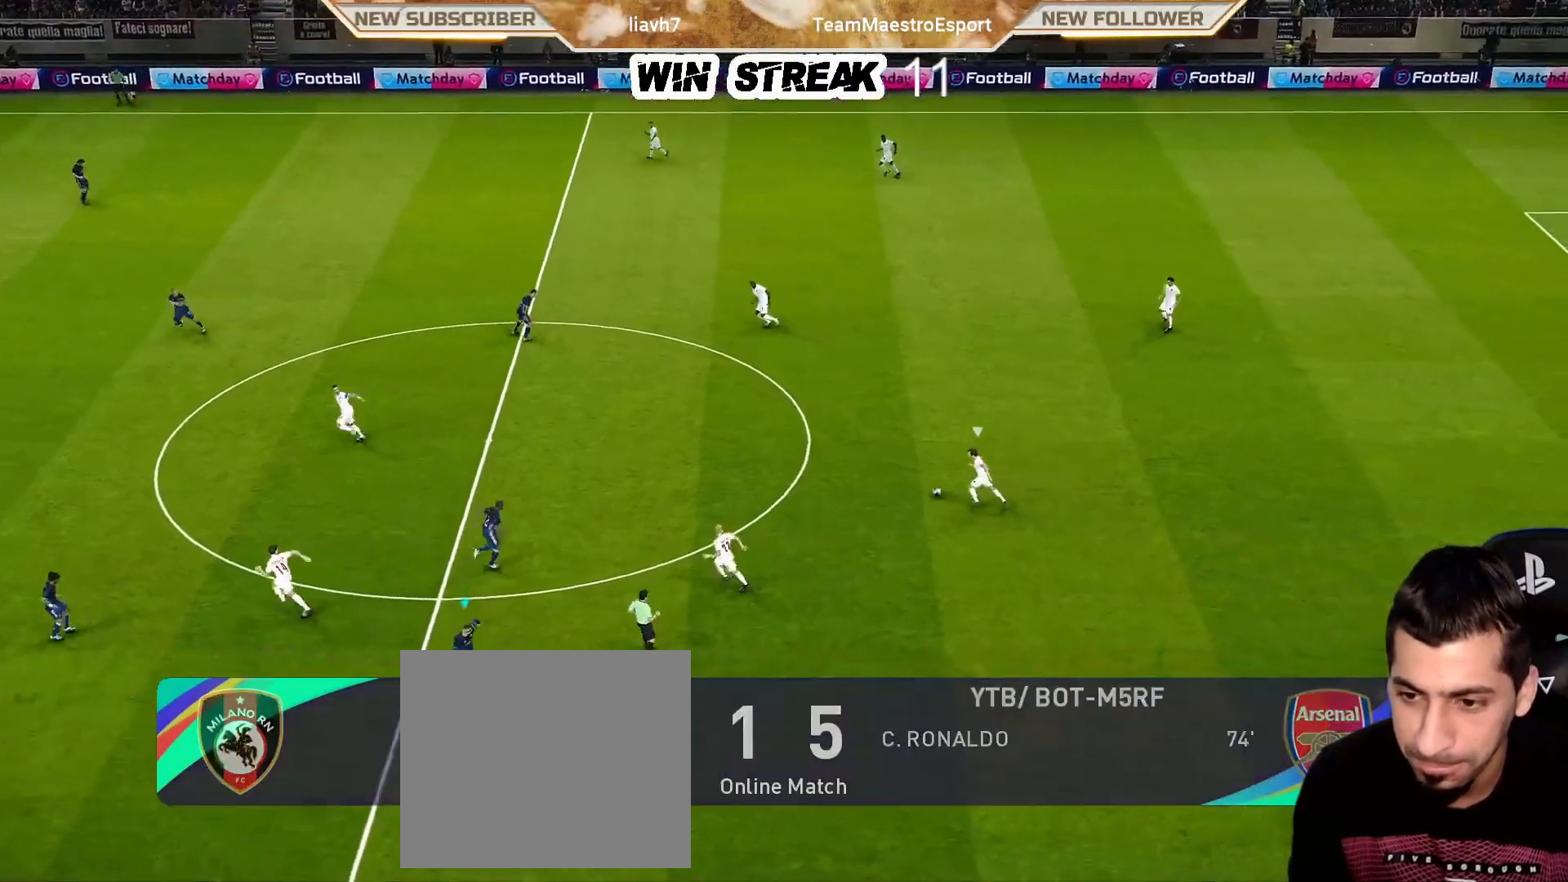
{"buttons": ["SQUARE", "R1"], "left_stick": "down-right", "right_stick": "center", "events": []}
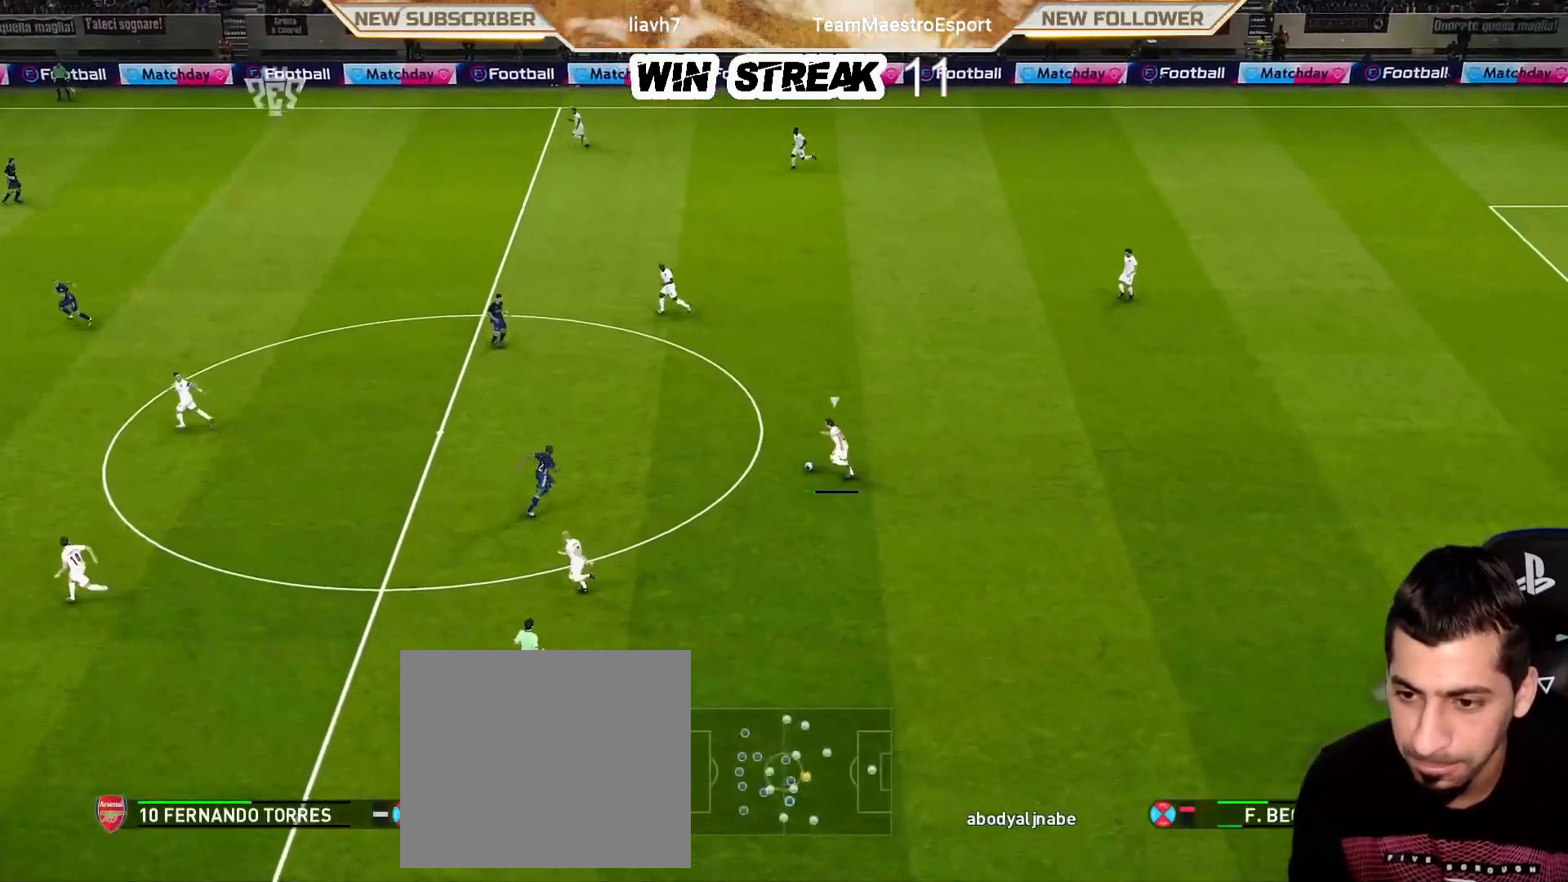
{"buttons": ["SQUARE", "R1"], "left_stick": "up-right", "right_stick": "center", "events": [[250, "left_stick", "right"], [483, "left_stick", "up-right"]]}
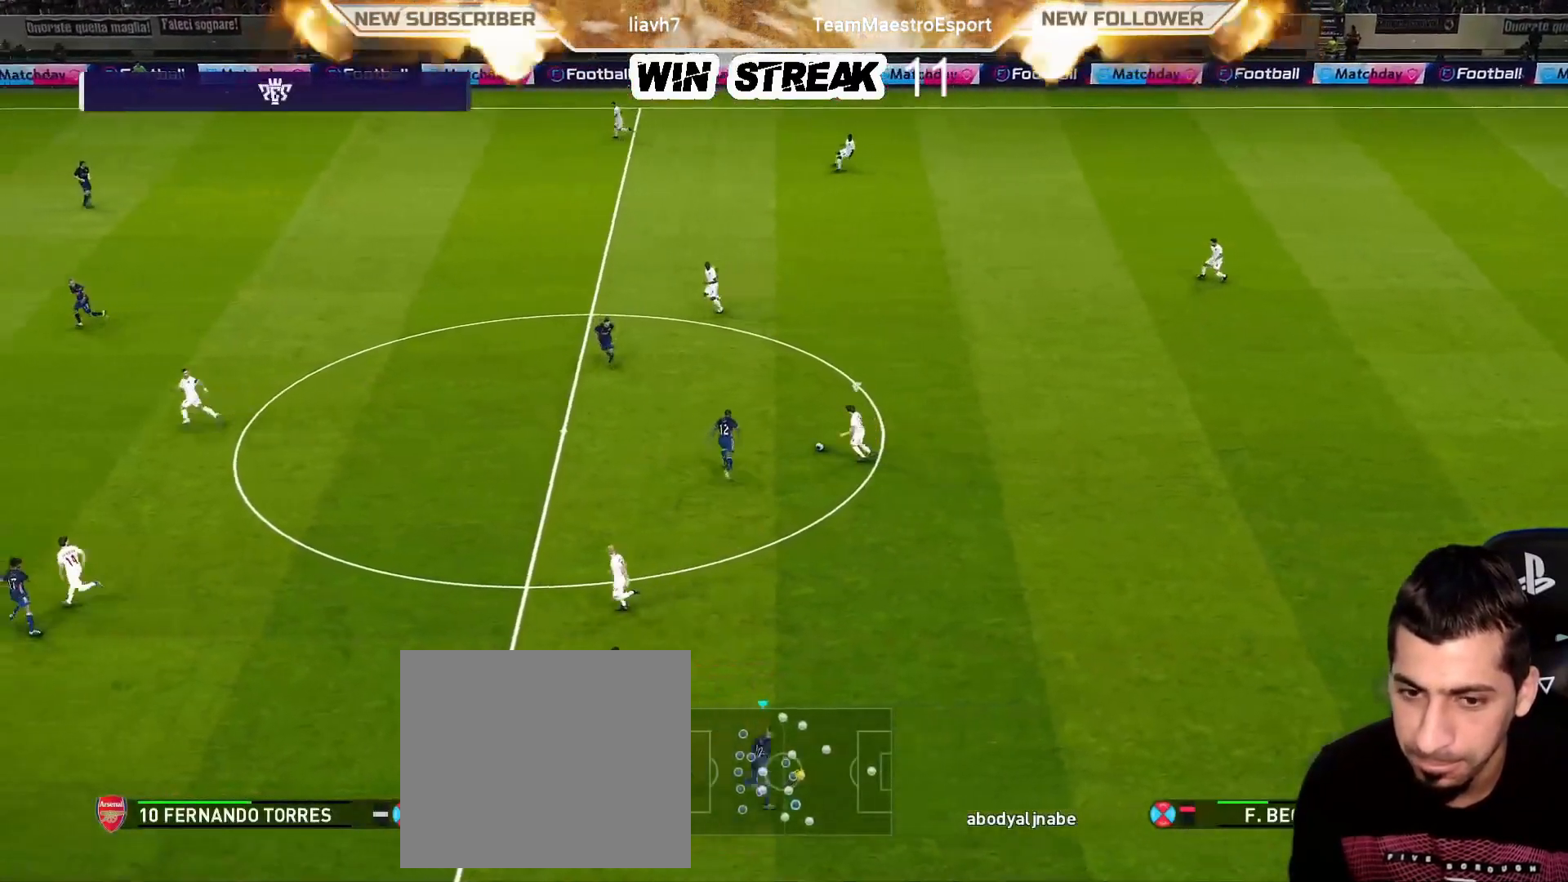
{"buttons": ["CROSS", "SQUARE", "L1", "R1"], "left_stick": "up-right", "right_stick": "center", "events": [[383, "CROSS", "down"], [383, "L1", "down"]]}
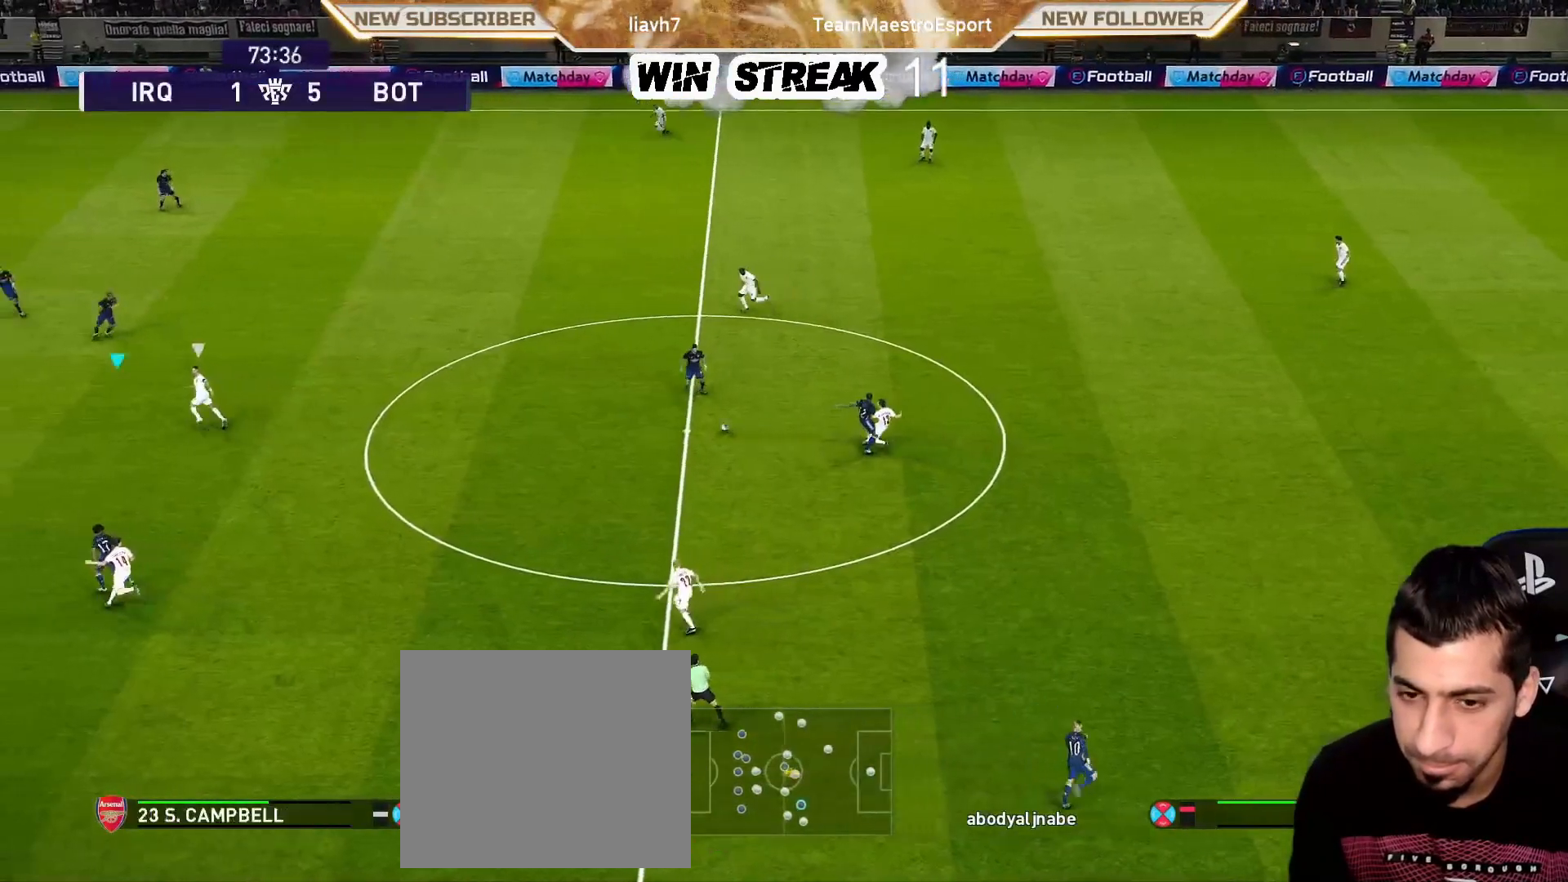
{"buttons": ["CROSS", "SQUARE", "R1"], "left_stick": "right", "right_stick": "center", "events": [[50, "L1", "up"], [183, "left_stick", "right"]]}
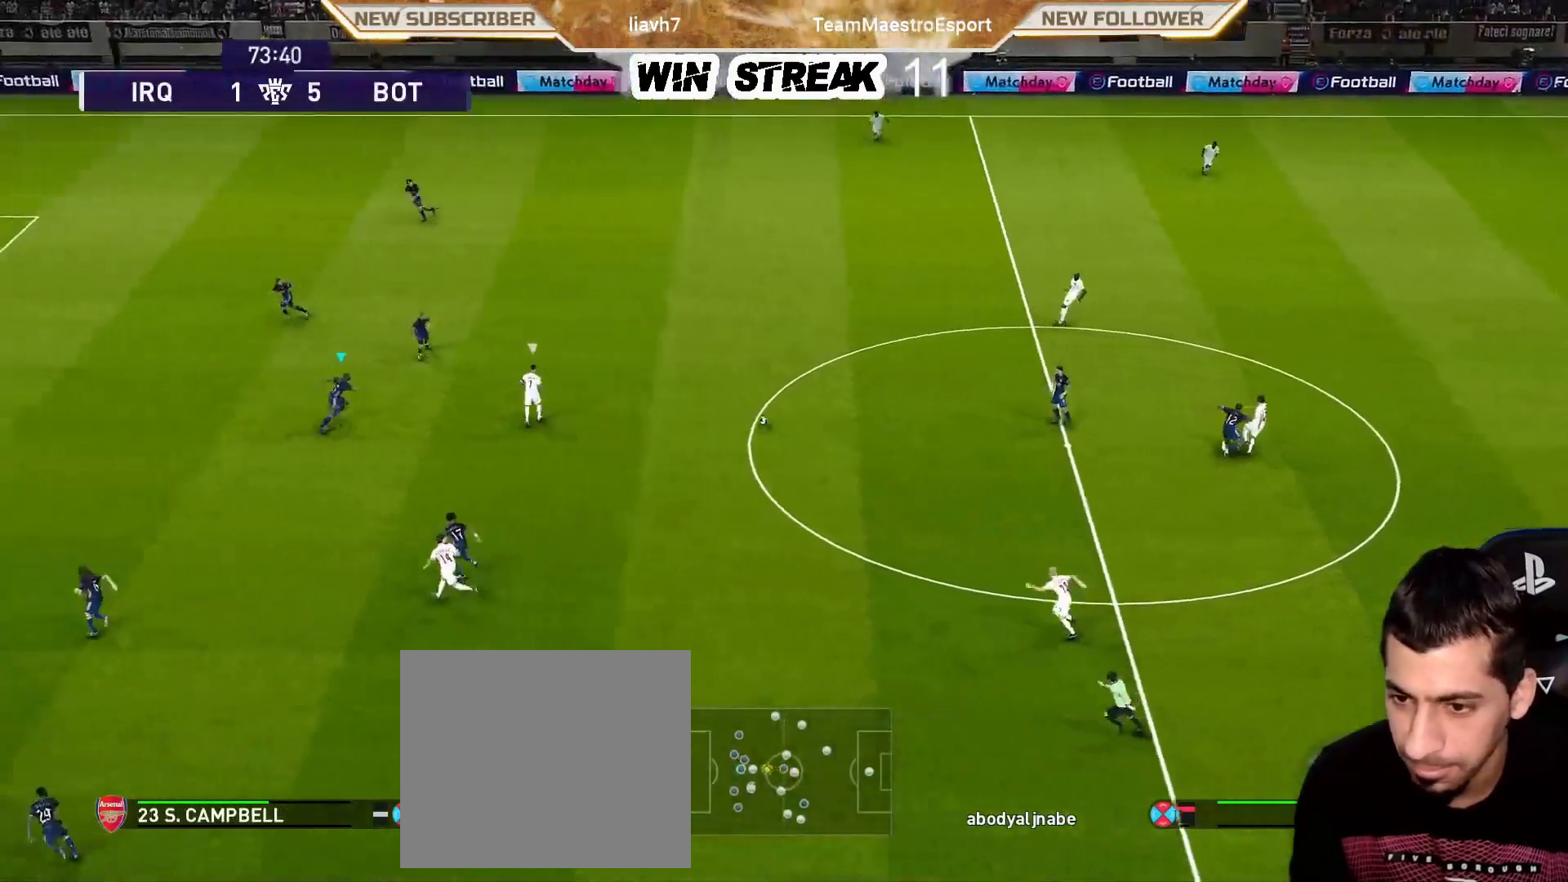
{"buttons": ["CROSS", "SQUARE", "R1"], "left_stick": "right", "right_stick": "center", "events": [[133, "CROSS", "up"], [350, "CROSS", "down"]]}
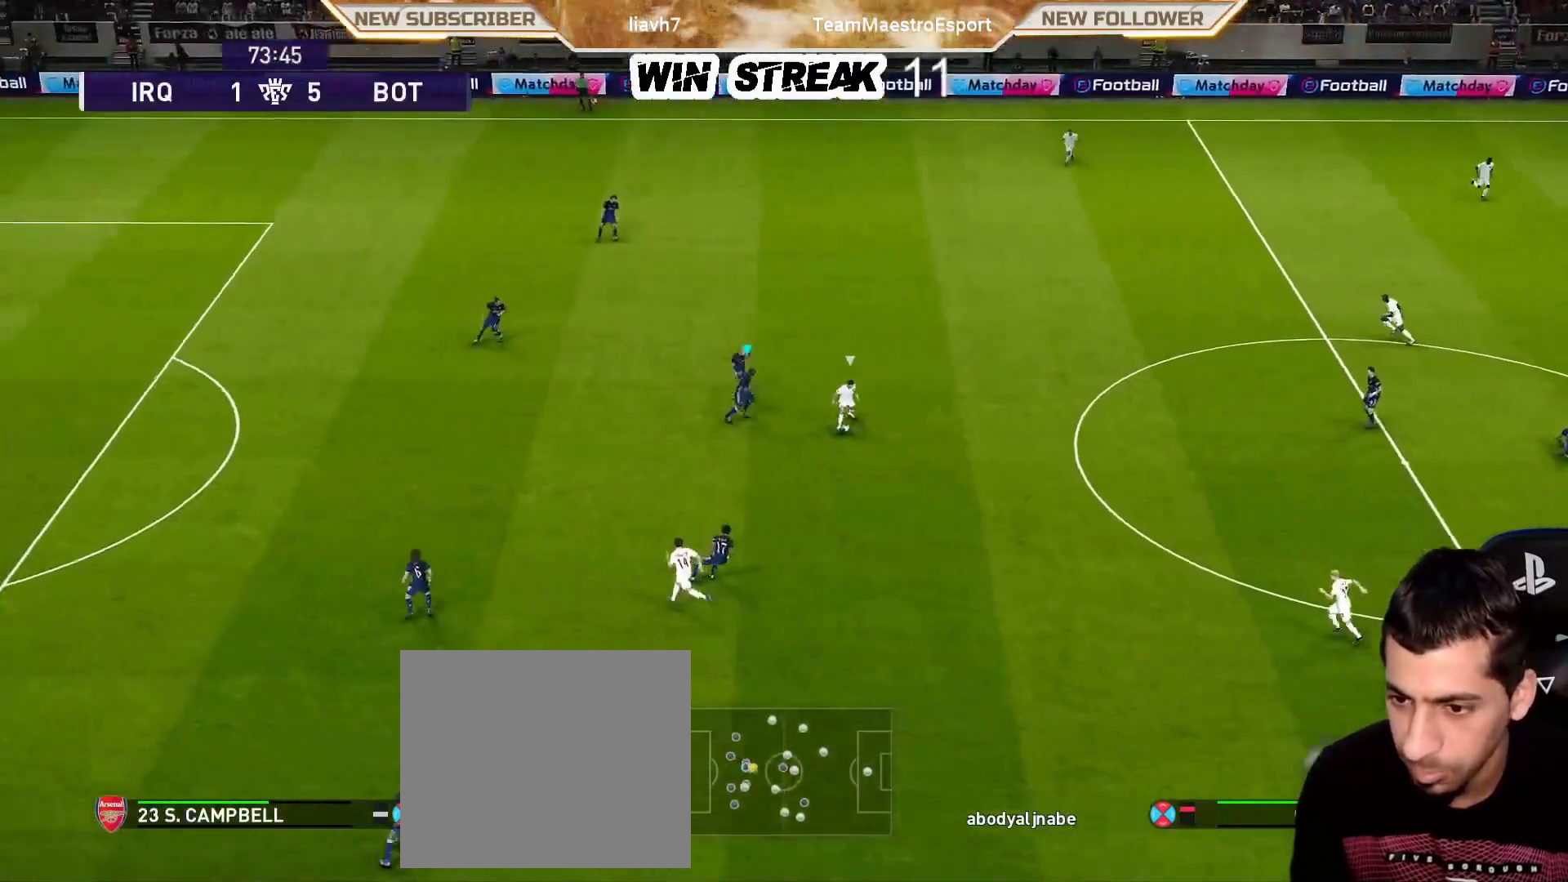
{"buttons": ["CROSS", "SQUARE", "R1"], "left_stick": "center", "right_stick": "center", "events": [[233, "left_stick", "center"]]}
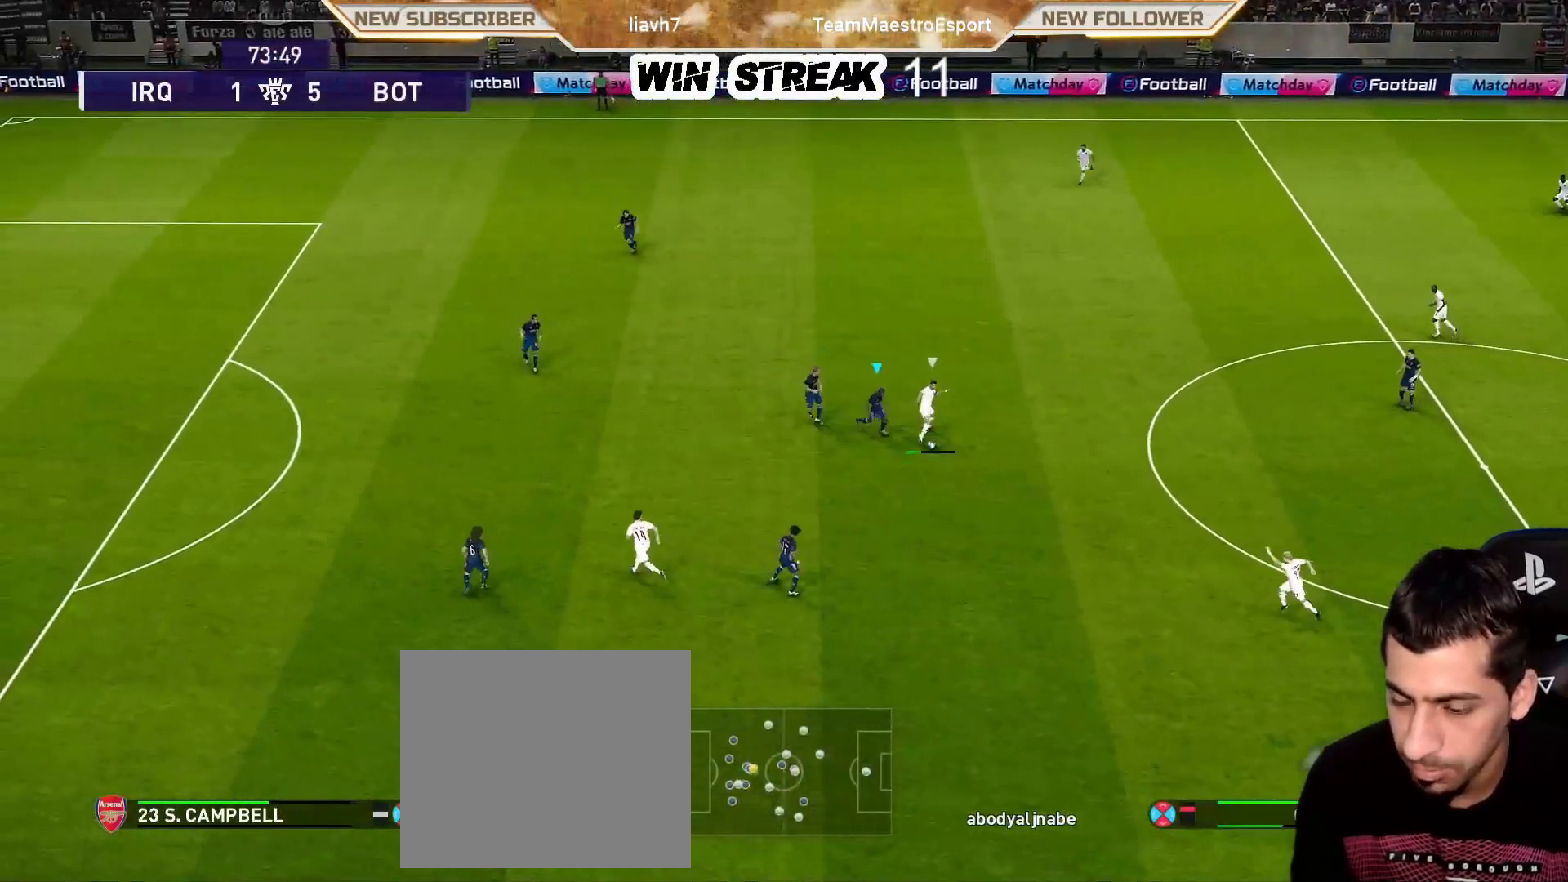
{"buttons": ["CROSS", "SQUARE", "R1"], "left_stick": "right", "right_stick": "center", "events": [[250, "left_stick", "right"], [300, "L1", "down"], [450, "L1", "up"]]}
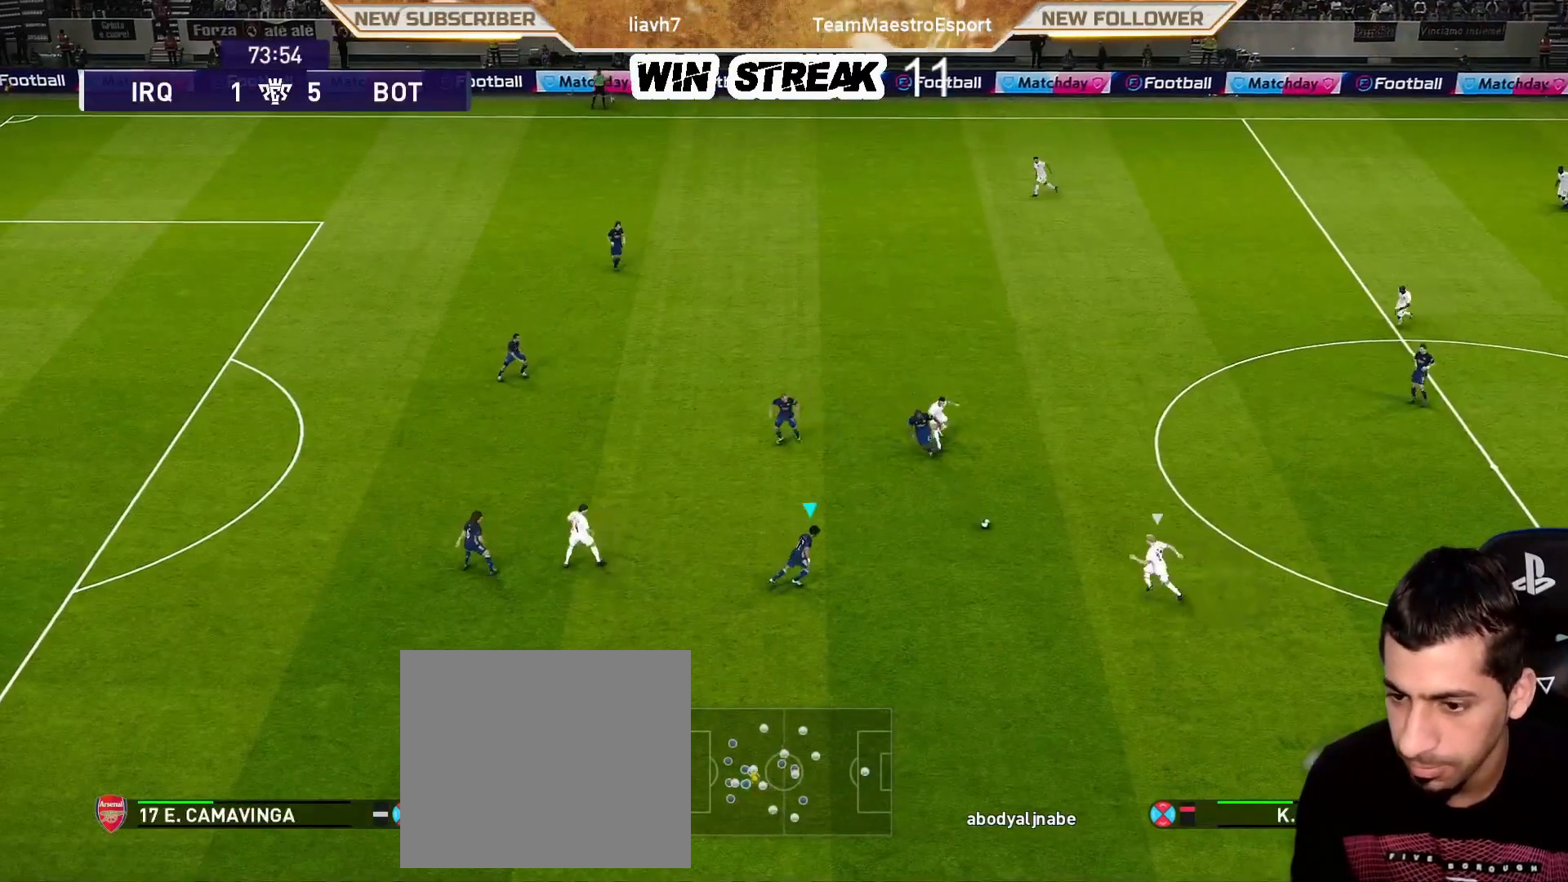
{"buttons": ["CROSS", "SQUARE", "R1"], "left_stick": "right", "right_stick": "center", "events": []}
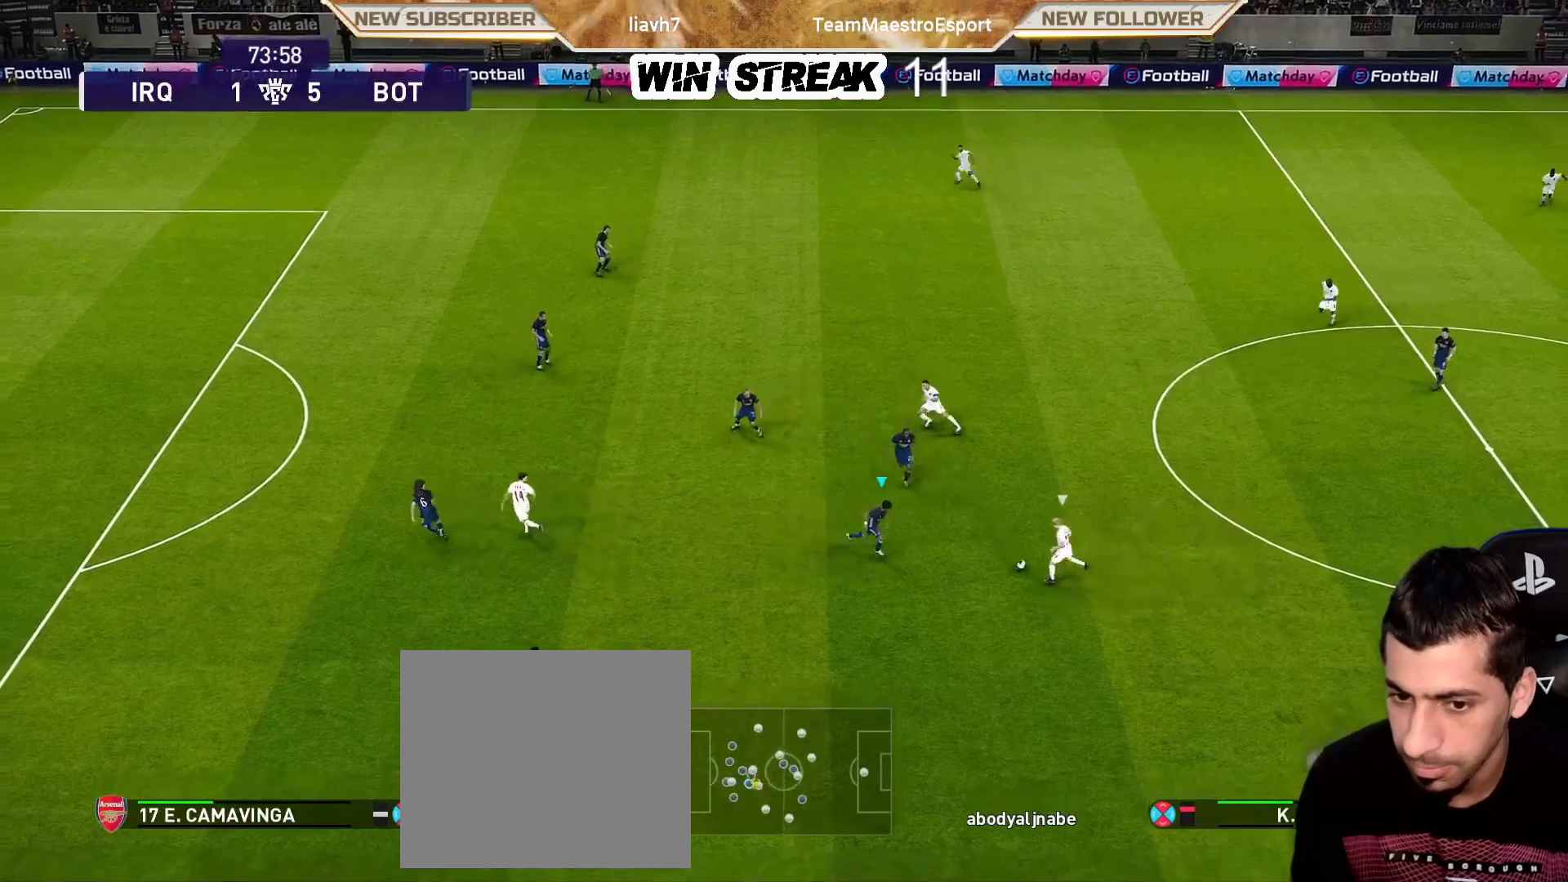
{"buttons": ["CROSS", "SQUARE", "R1"], "left_stick": "right", "right_stick": "center", "events": [[283, "L1", "down"], [433, "L1", "up"]]}
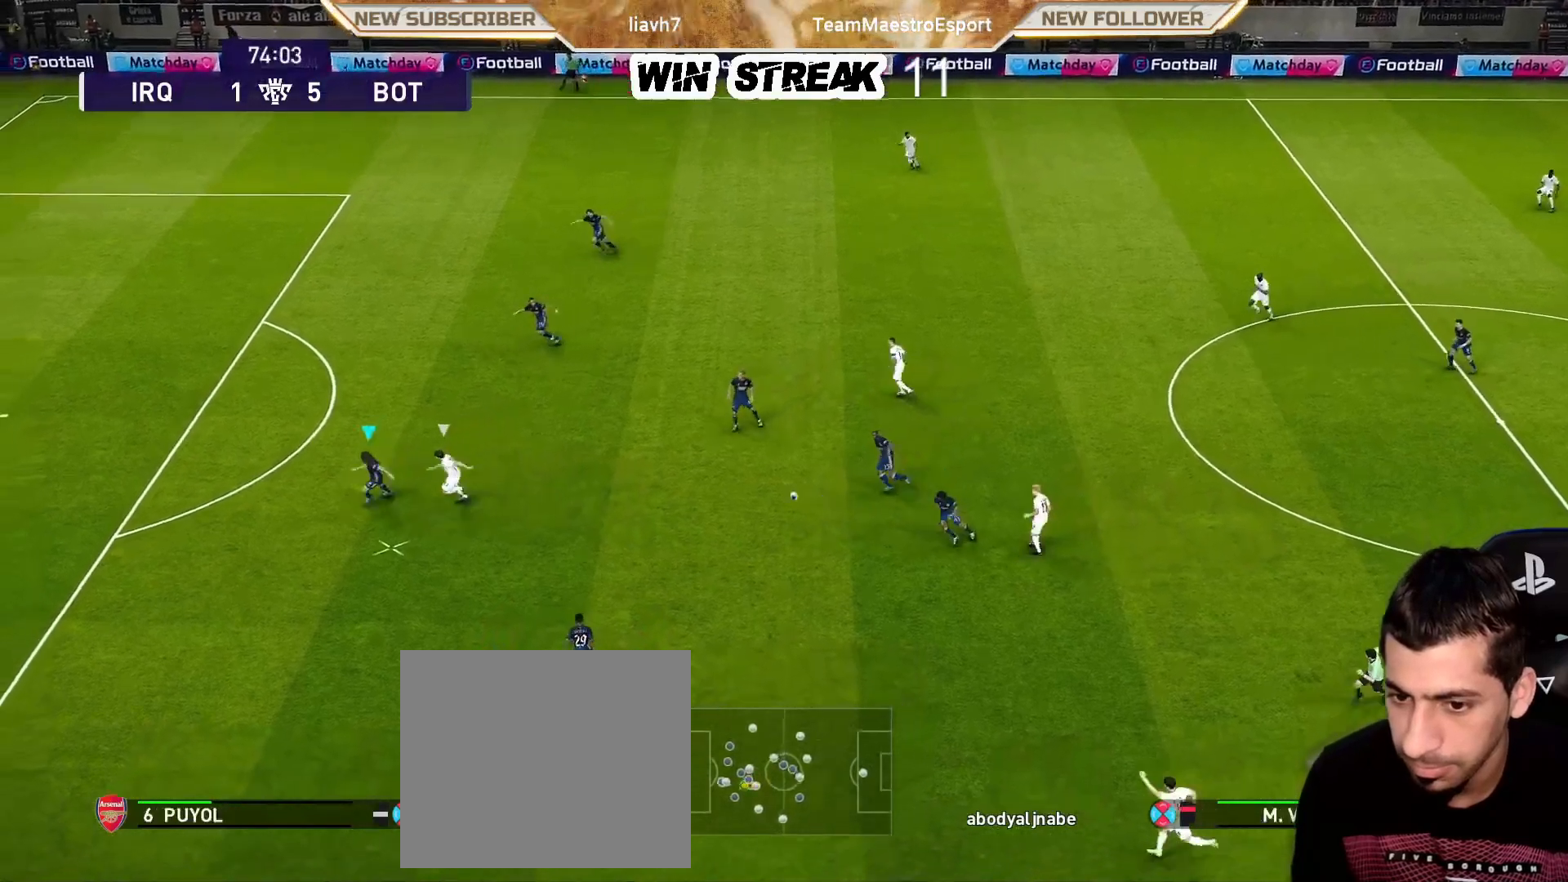
{"buttons": ["CROSS", "SQUARE", "R1"], "left_stick": "down-right", "right_stick": "center", "events": [[200, "left_stick", "down-right"]]}
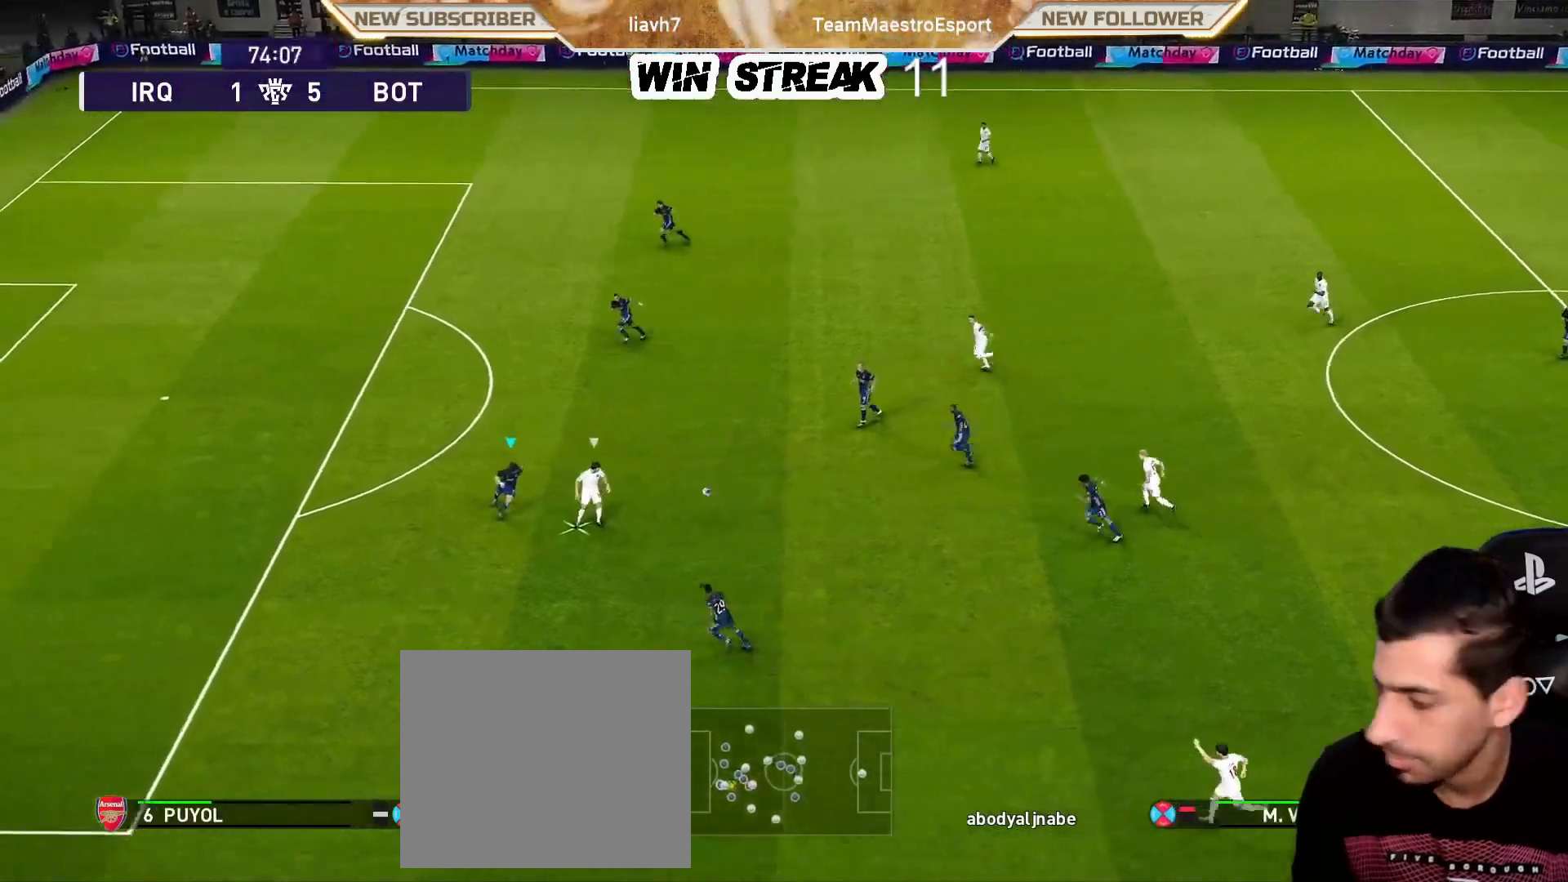
{"buttons": ["CROSS", "SQUARE", "R1"], "left_stick": "down-right", "right_stick": "center", "events": []}
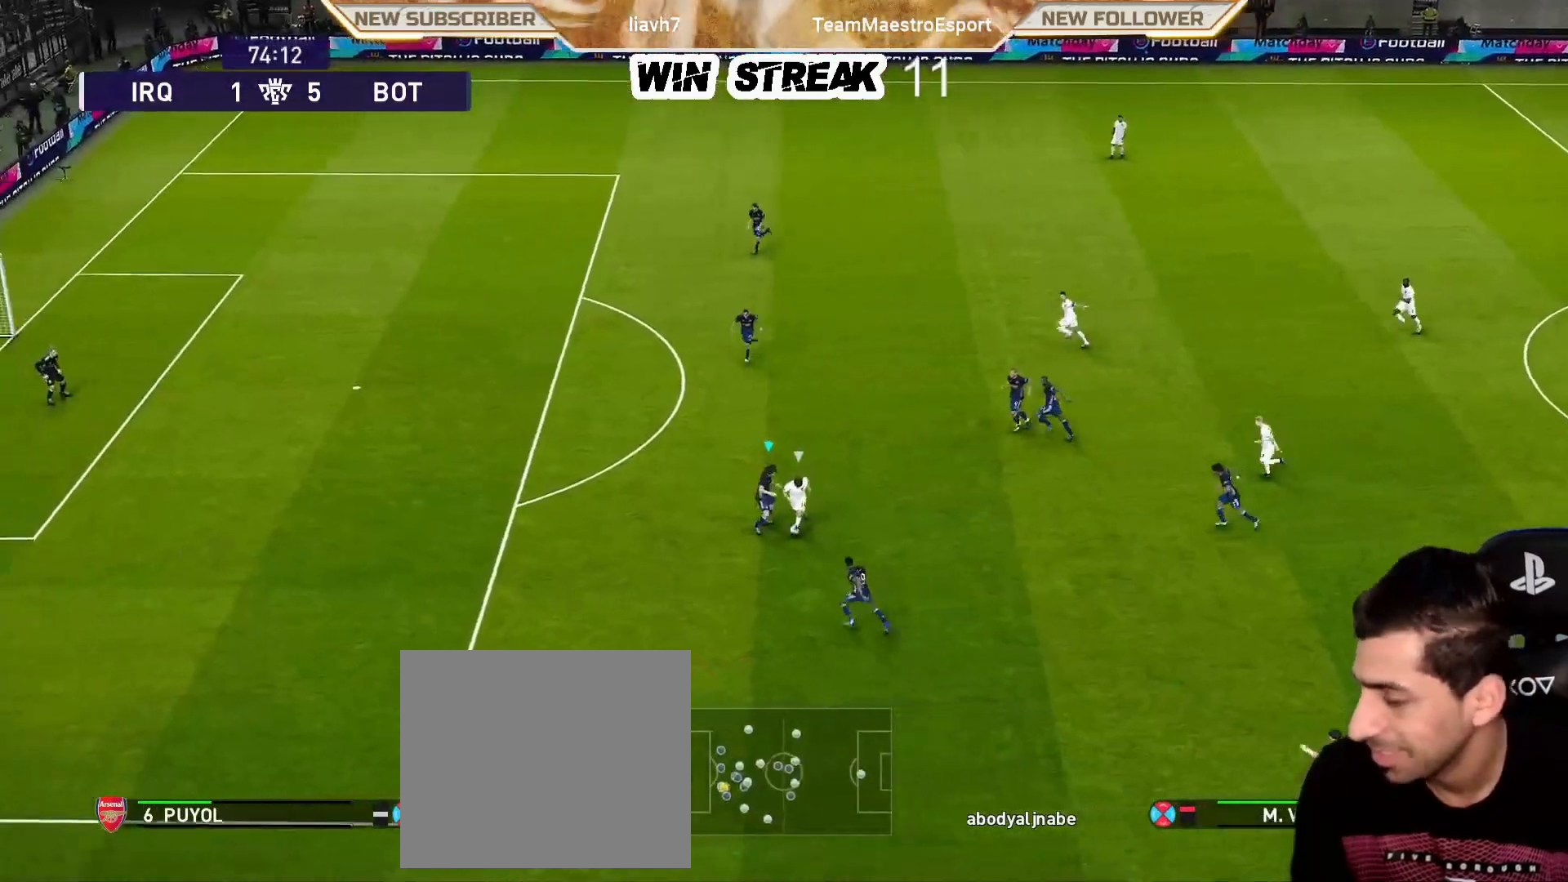
{"buttons": ["CROSS", "SQUARE", "R1"], "left_stick": "right", "right_stick": "center", "events": [[400, "left_stick", "right"]]}
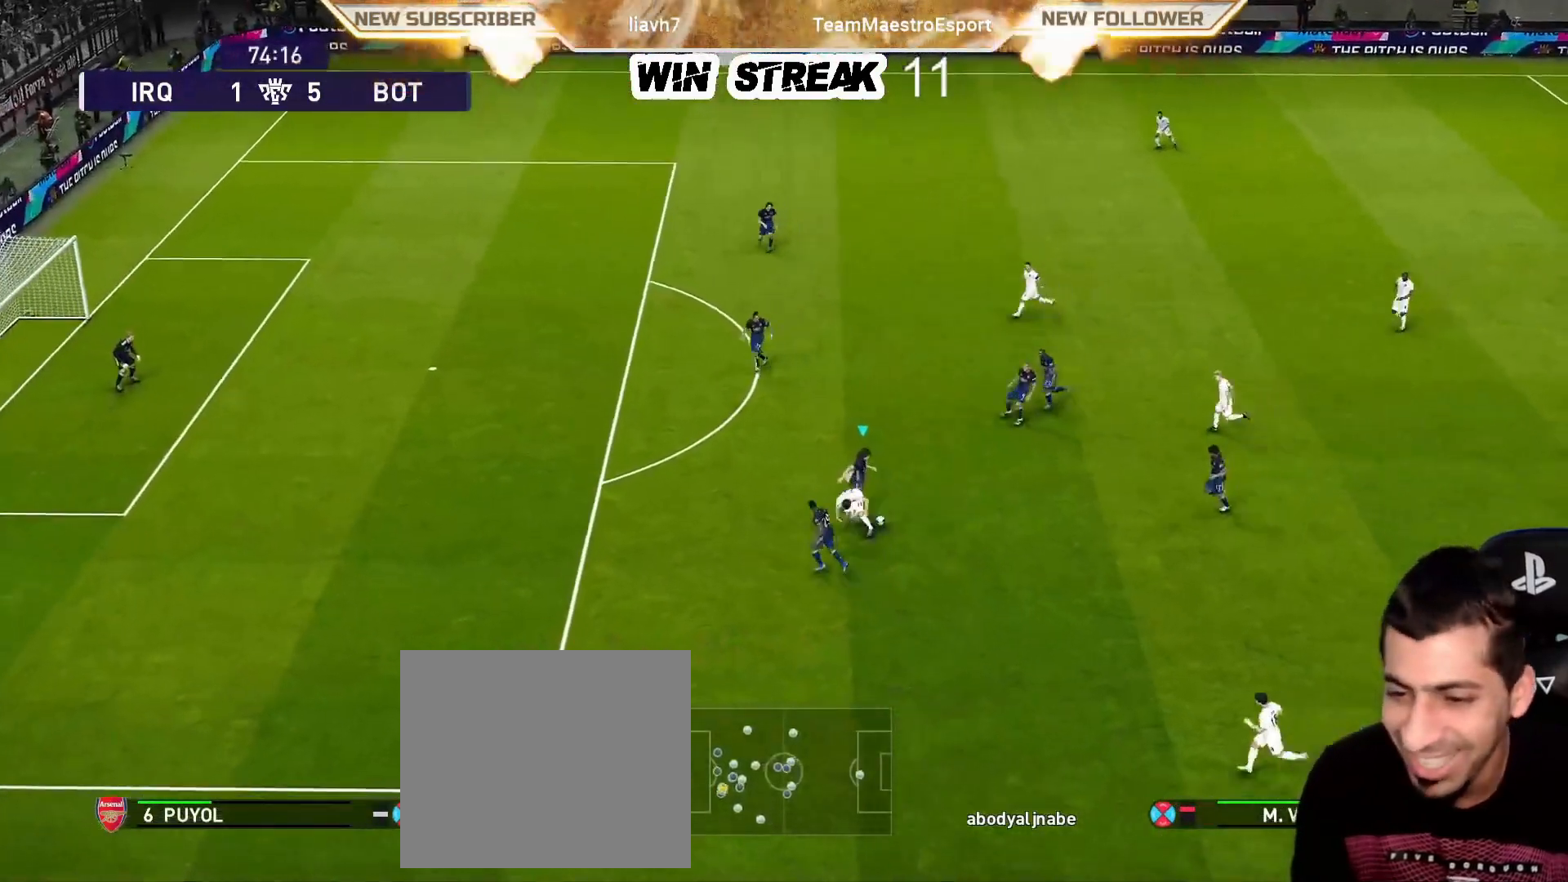
{"buttons": ["R1"], "left_stick": "right", "right_stick": "center", "events": [[100, "SQUARE", "up"], [133, "CROSS", "up"]]}
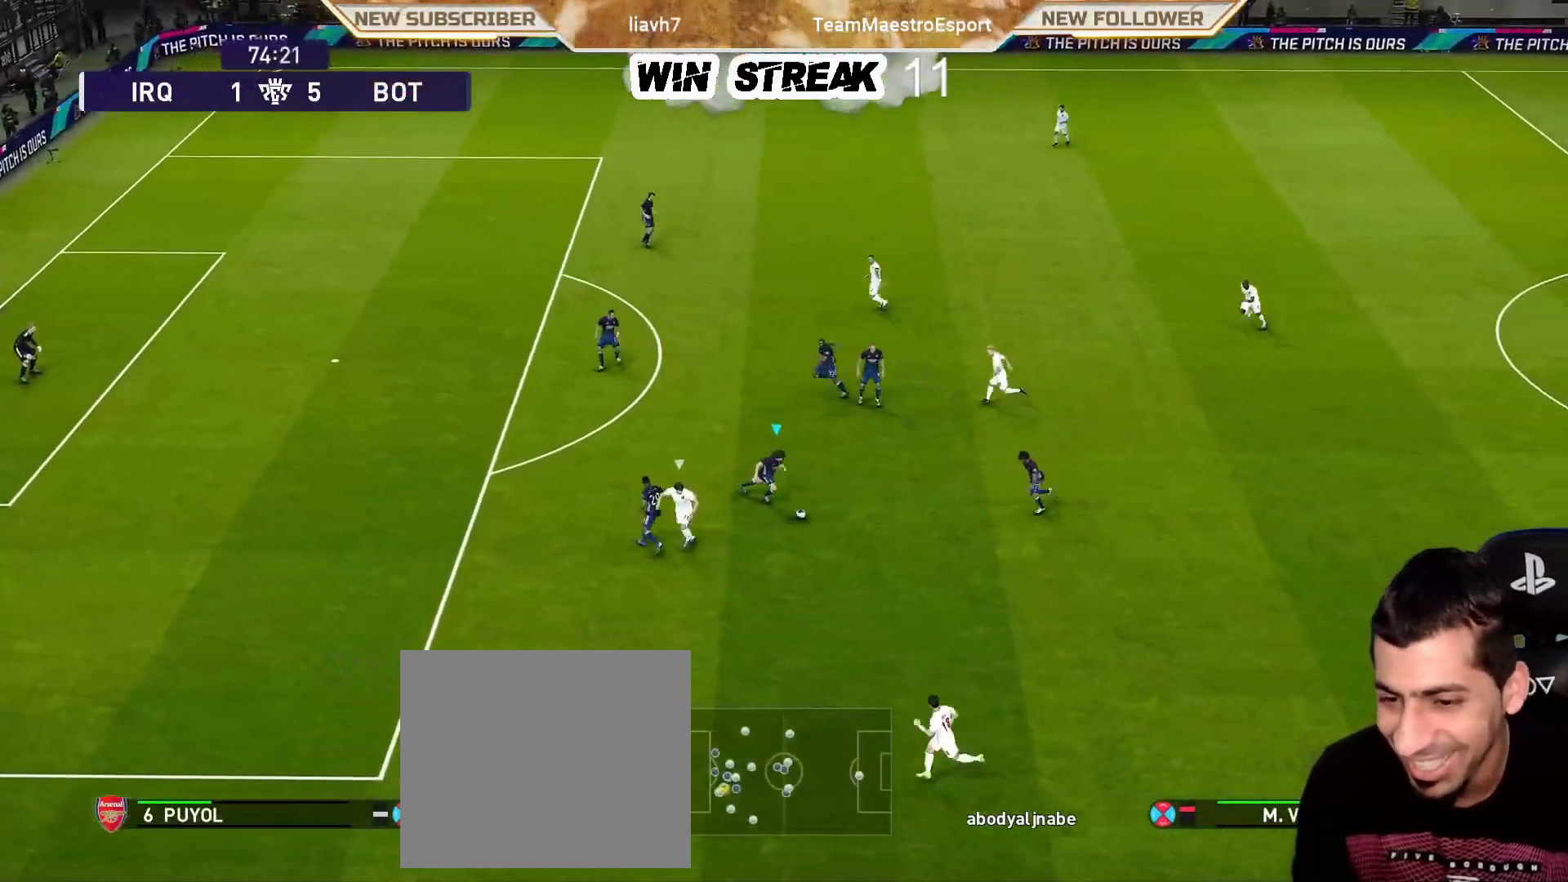
{"buttons": [], "left_stick": "right", "right_stick": "center", "events": [[50, "R1", "up"]]}
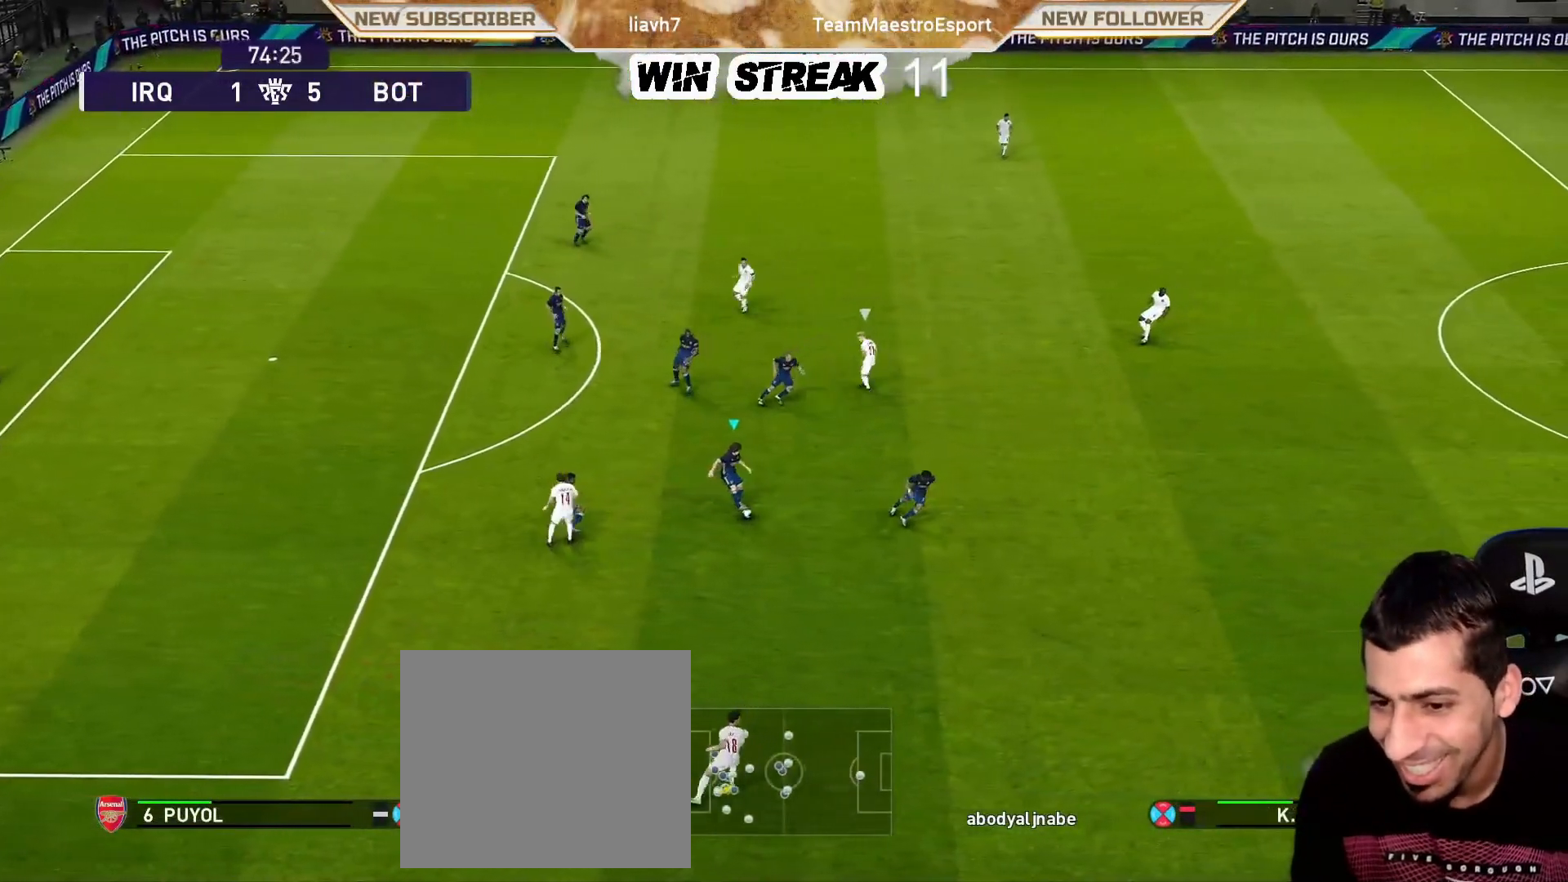
{"buttons": [], "left_stick": "right", "right_stick": "center", "events": [[183, "CROSS", "down"], [383, "CROSS", "up"]]}
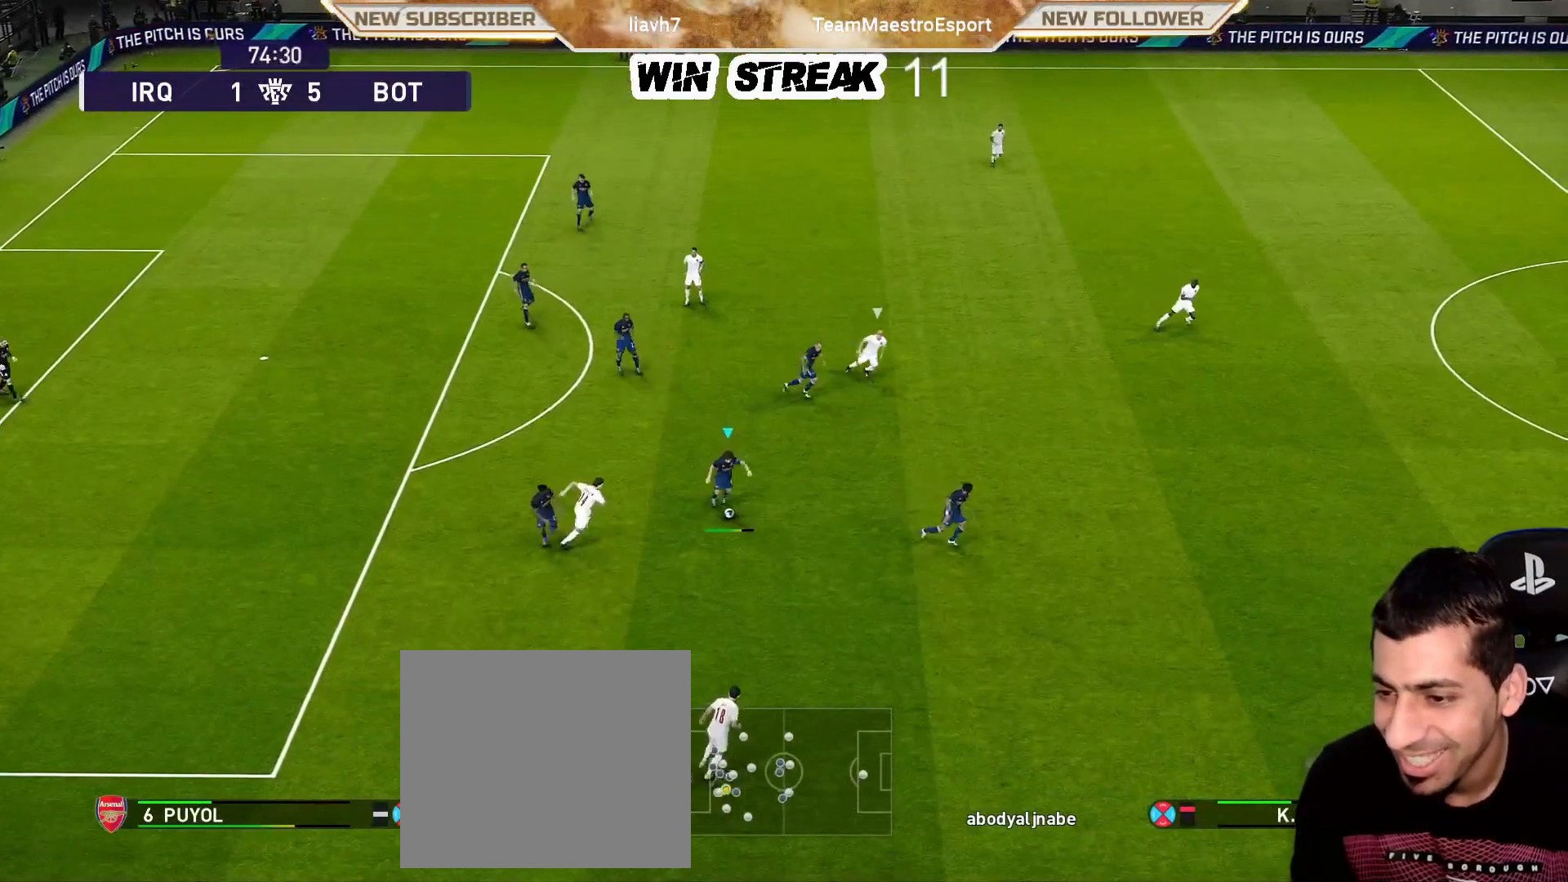
{"buttons": [], "left_stick": "center", "right_stick": "center", "events": [[50, "left_stick", "center"]]}
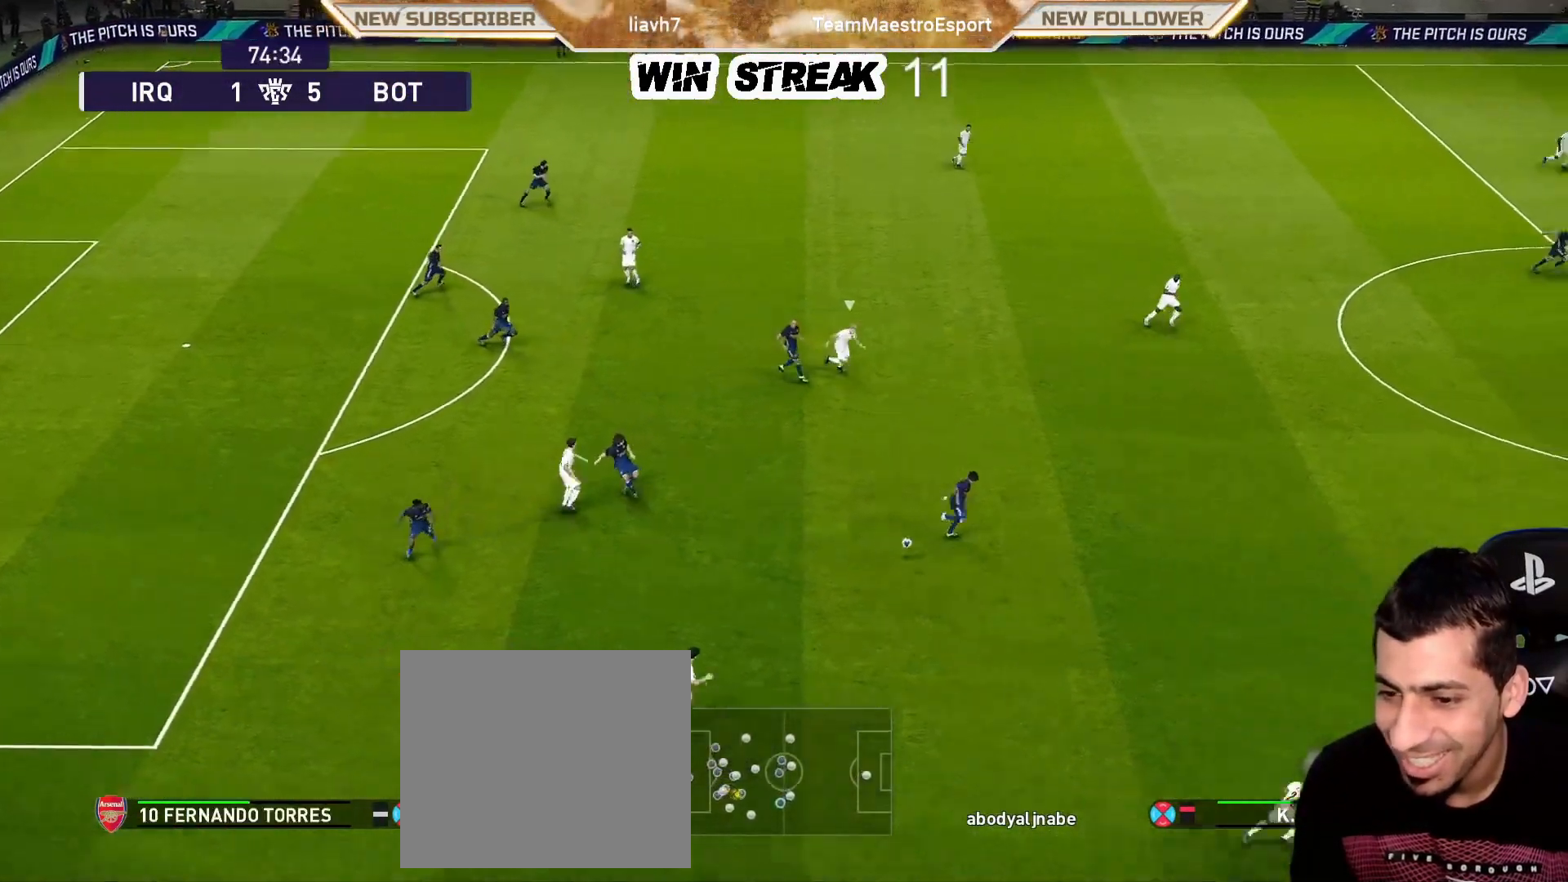
{"buttons": [], "left_stick": "up-left", "right_stick": "center", "events": [[500, "left_stick", "up-left"]]}
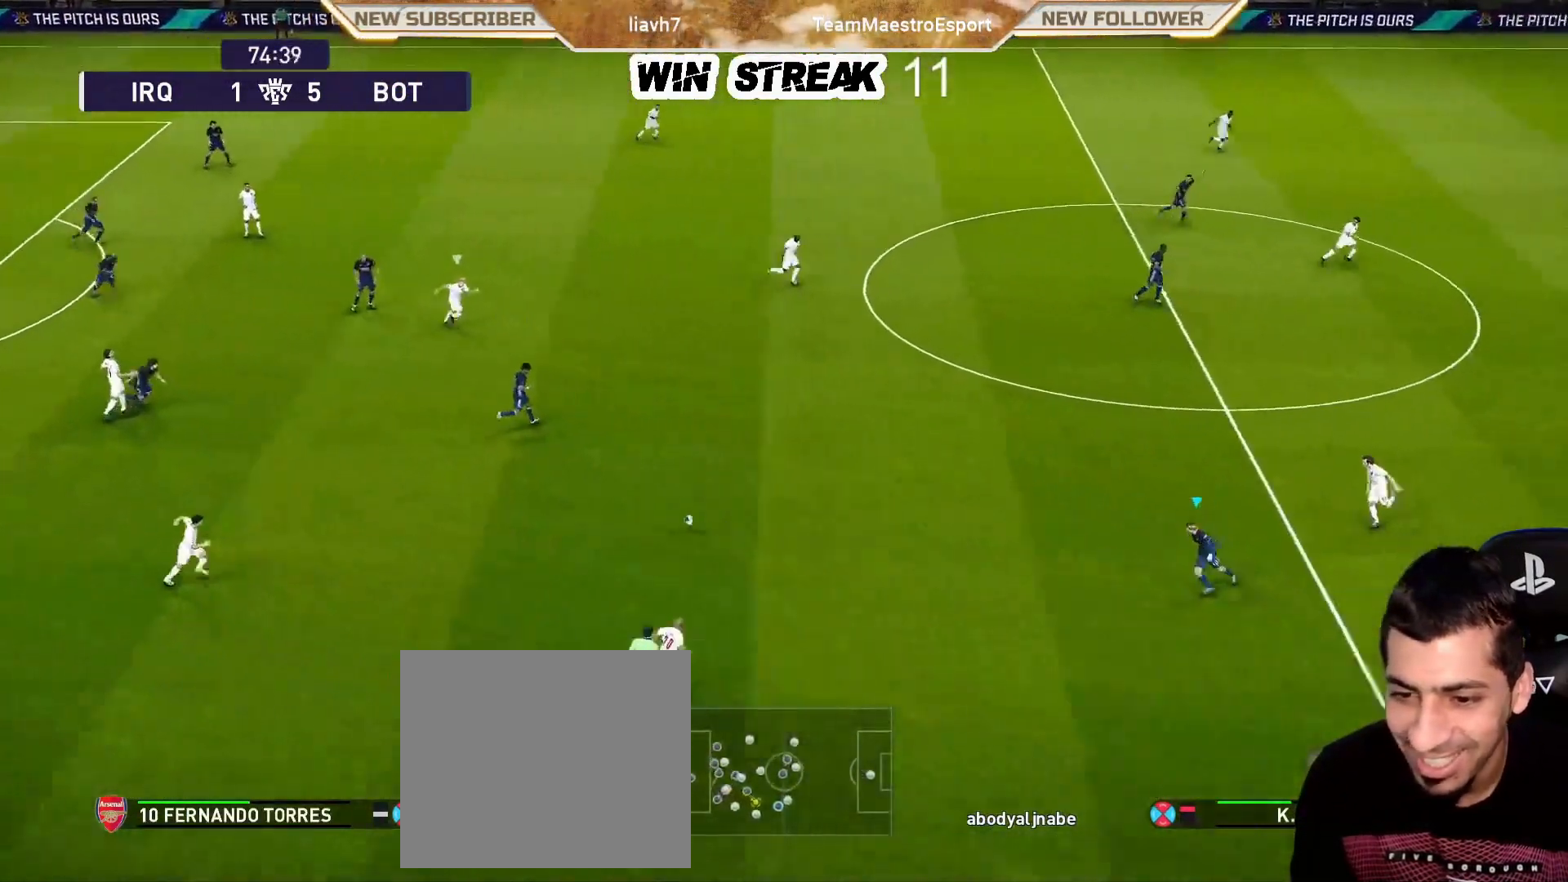
{"buttons": [], "left_stick": "center", "right_stick": "center", "events": [[100, "CROSS", "down"], [150, "R2", "down"], [200, "CROSS", "up"], [300, "R2", "up"], [333, "left_stick", "center"]]}
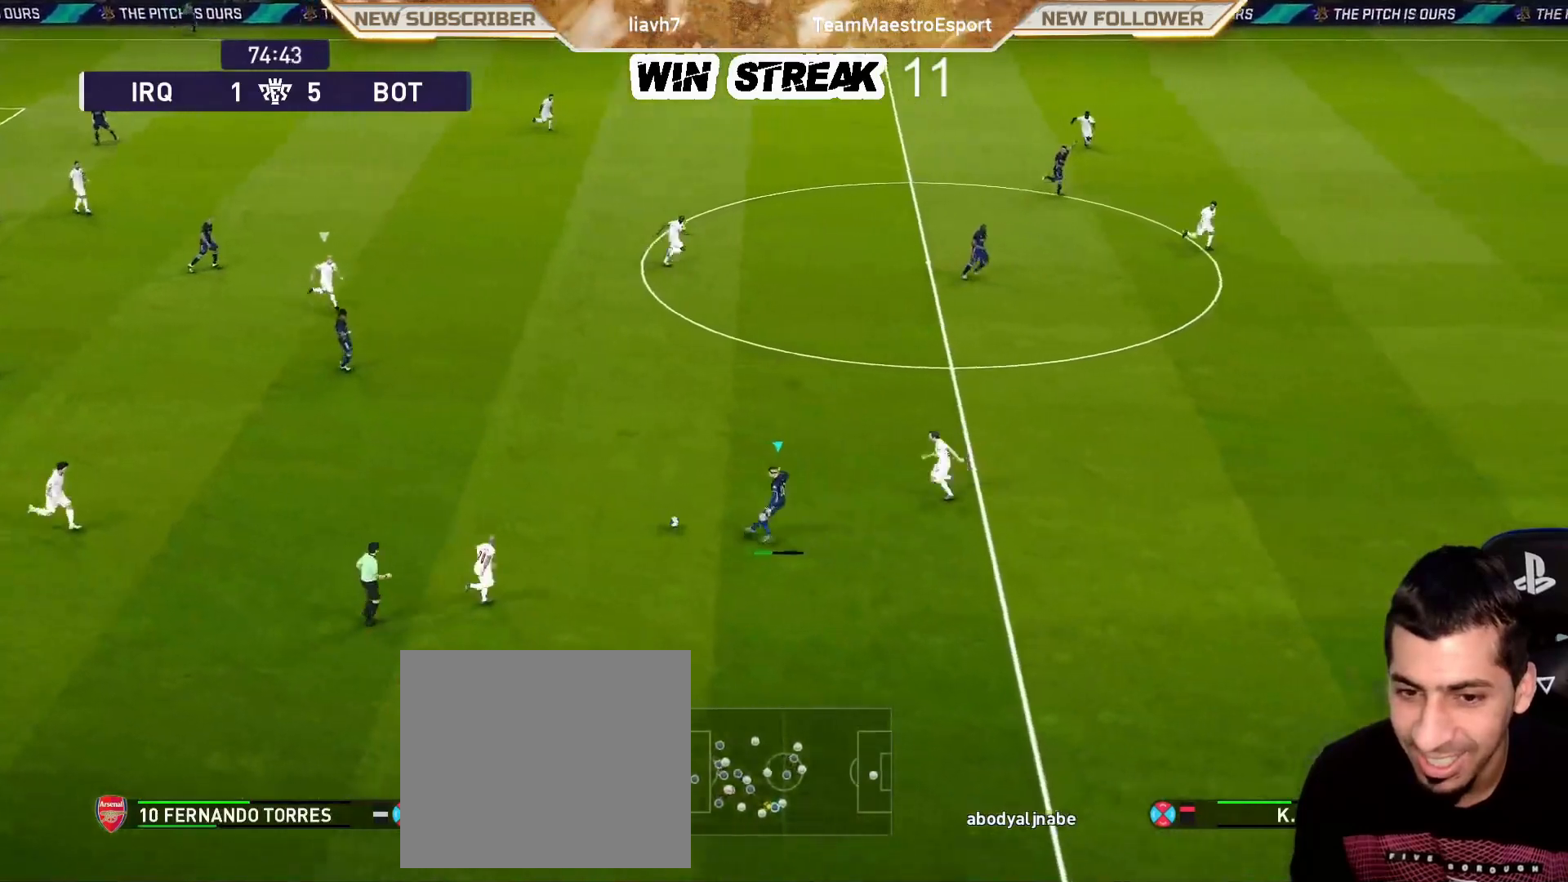
{"buttons": [], "left_stick": "right", "right_stick": "center", "events": [[100, "R1", "down"], [100, "left_stick", "down-right"], [150, "left_stick", "right"], [233, "R1", "up"]]}